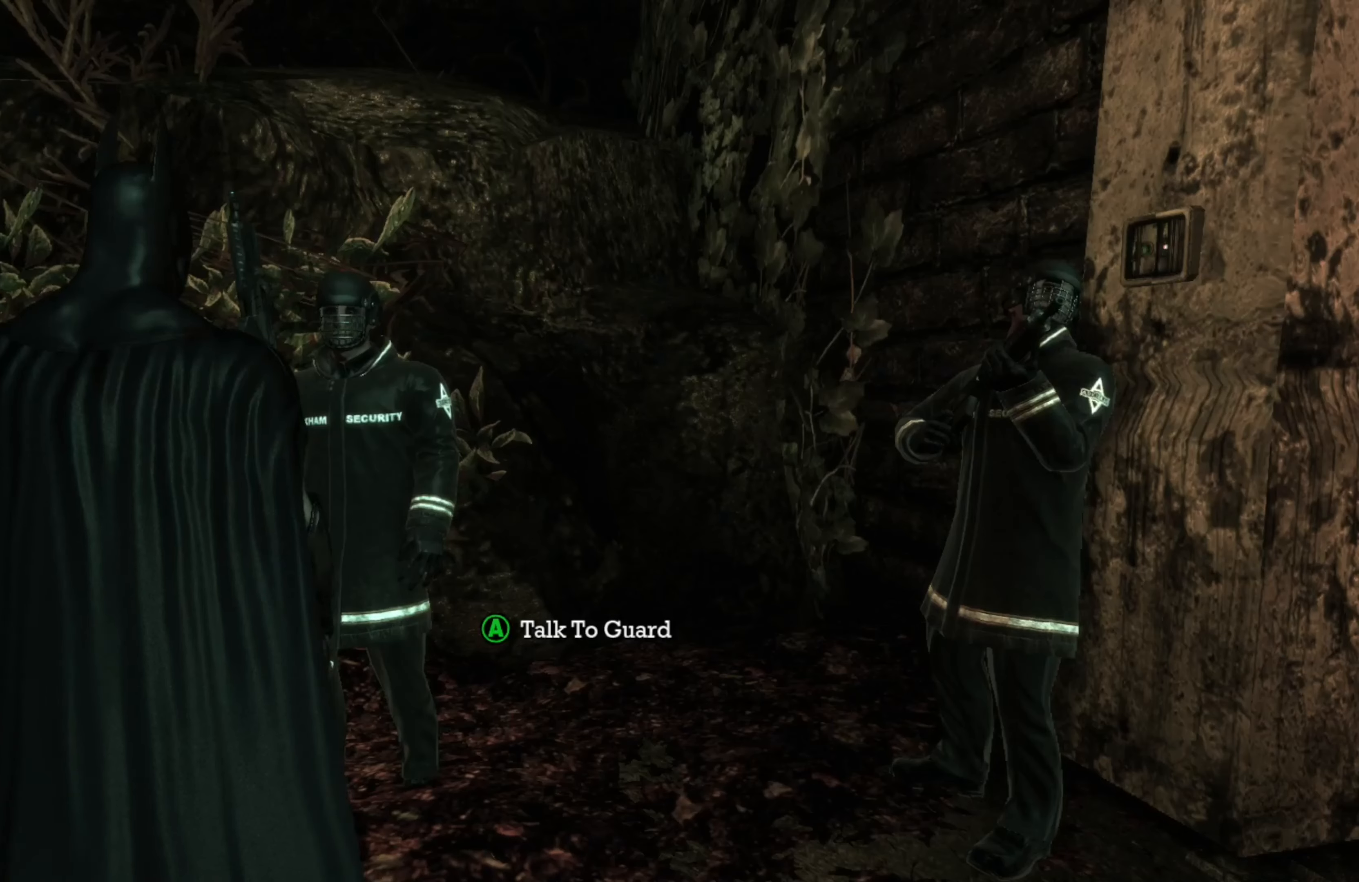
Gameplay with a controller (Xbox layout); each line is a JSON object with the inputs held at the frame after it. "events" lists button and stick changes between this image and that frame as [ms after this image, input, new state], when the widget could be followed in between.
{"buttons": [], "left_stick": "center", "right_stick": "right", "events": [[340, "right_stick", "right"]]}
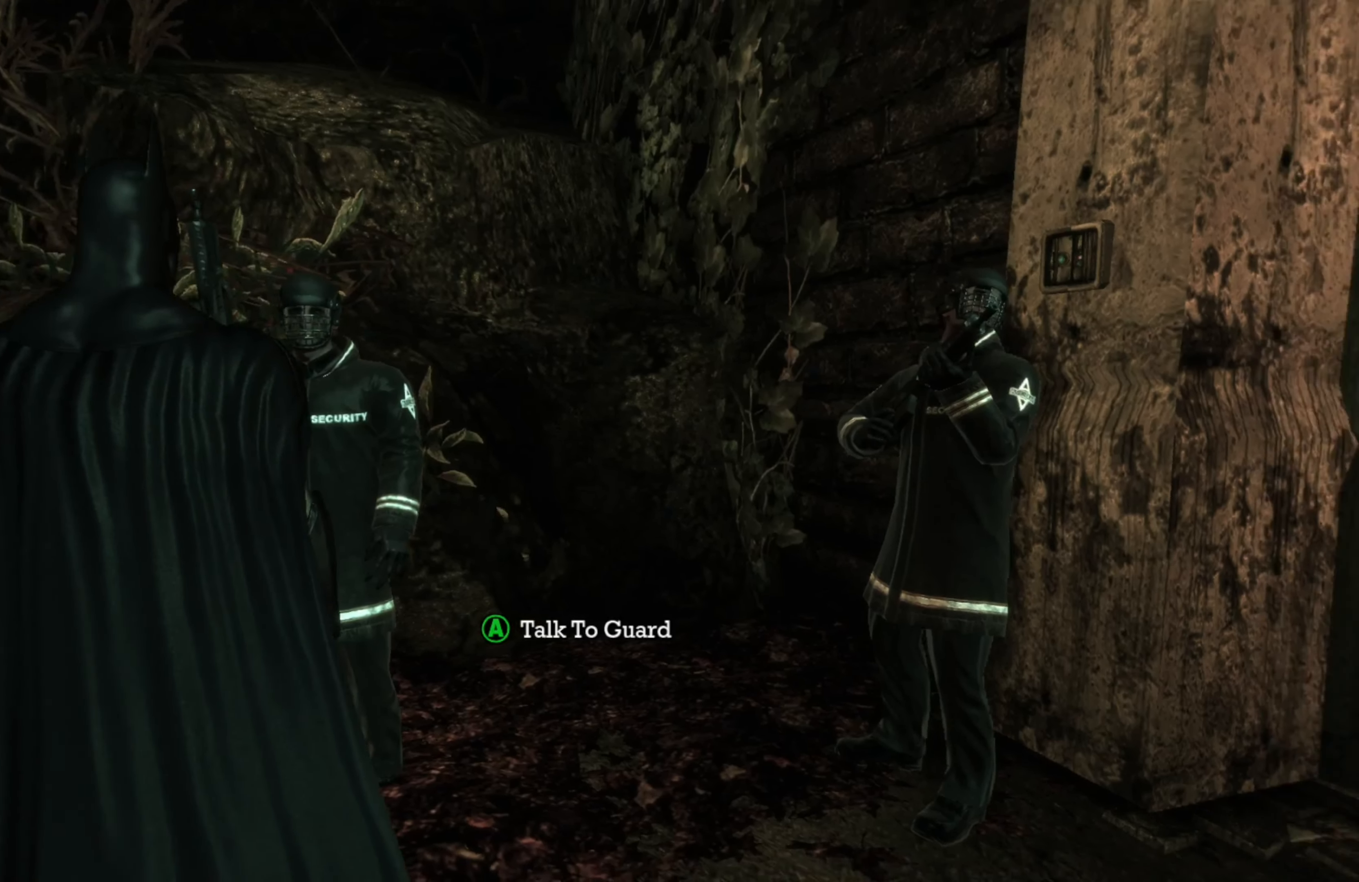
{"buttons": [], "left_stick": "up", "right_stick": "center", "events": [[120, "left_stick", "up-right"], [260, "right_stick", "center"], [420, "left_stick", "up"]]}
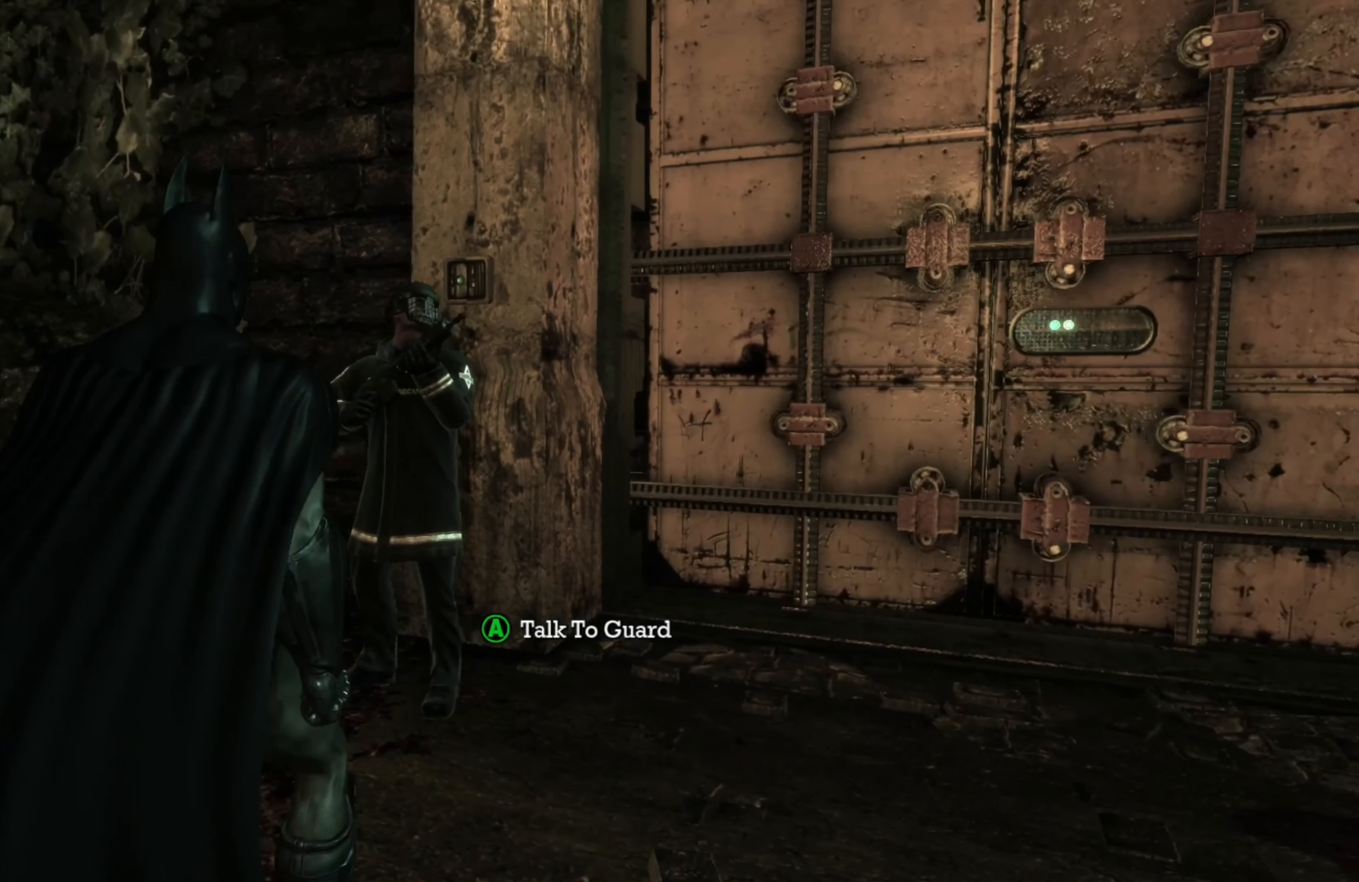
{"buttons": [], "left_stick": "center", "right_stick": "center", "events": [[220, "left_stick", "center"], [240, "A", "down"], [360, "A", "up"]]}
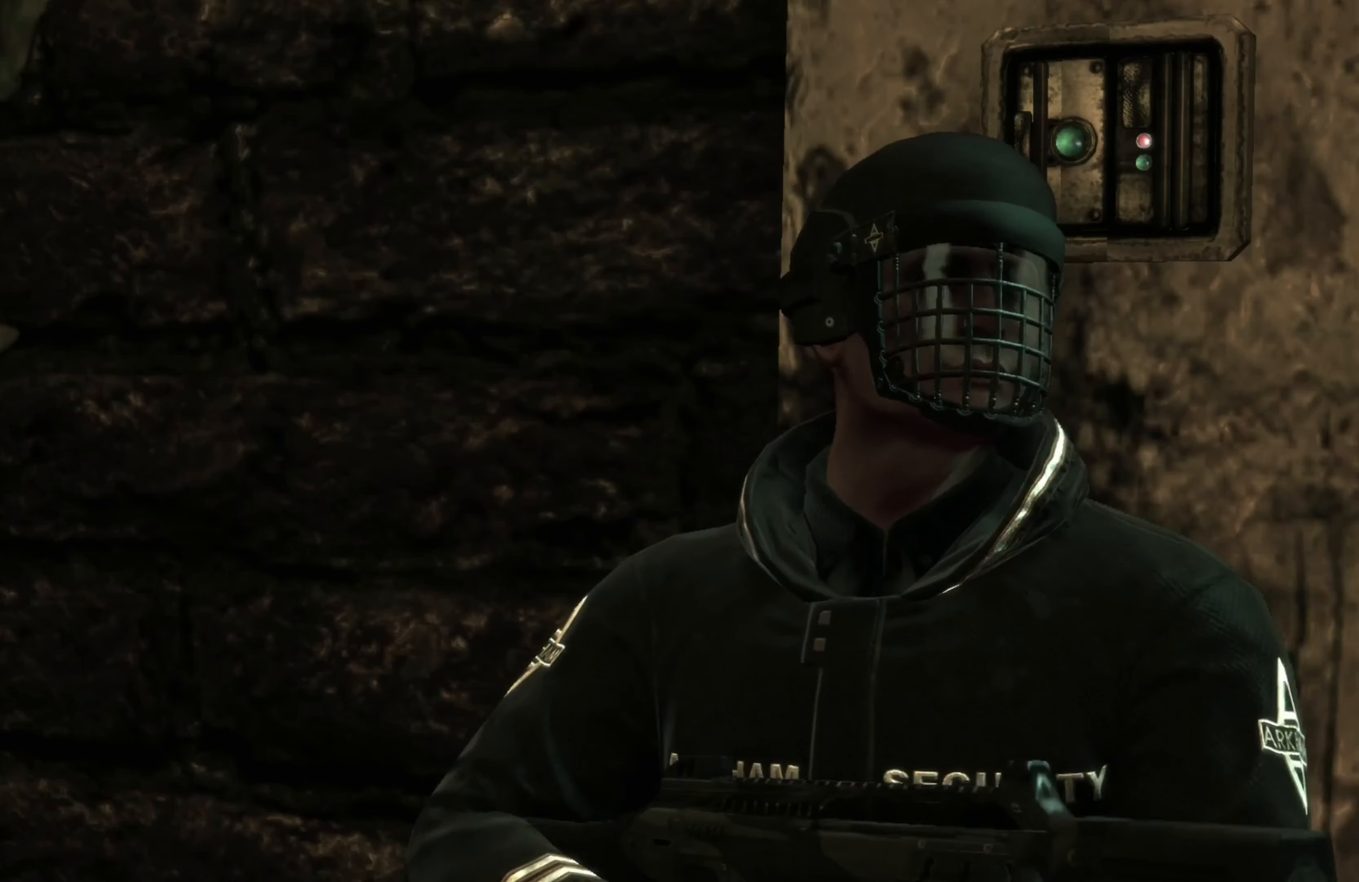
{"buttons": [], "left_stick": "center", "right_stick": "center", "events": []}
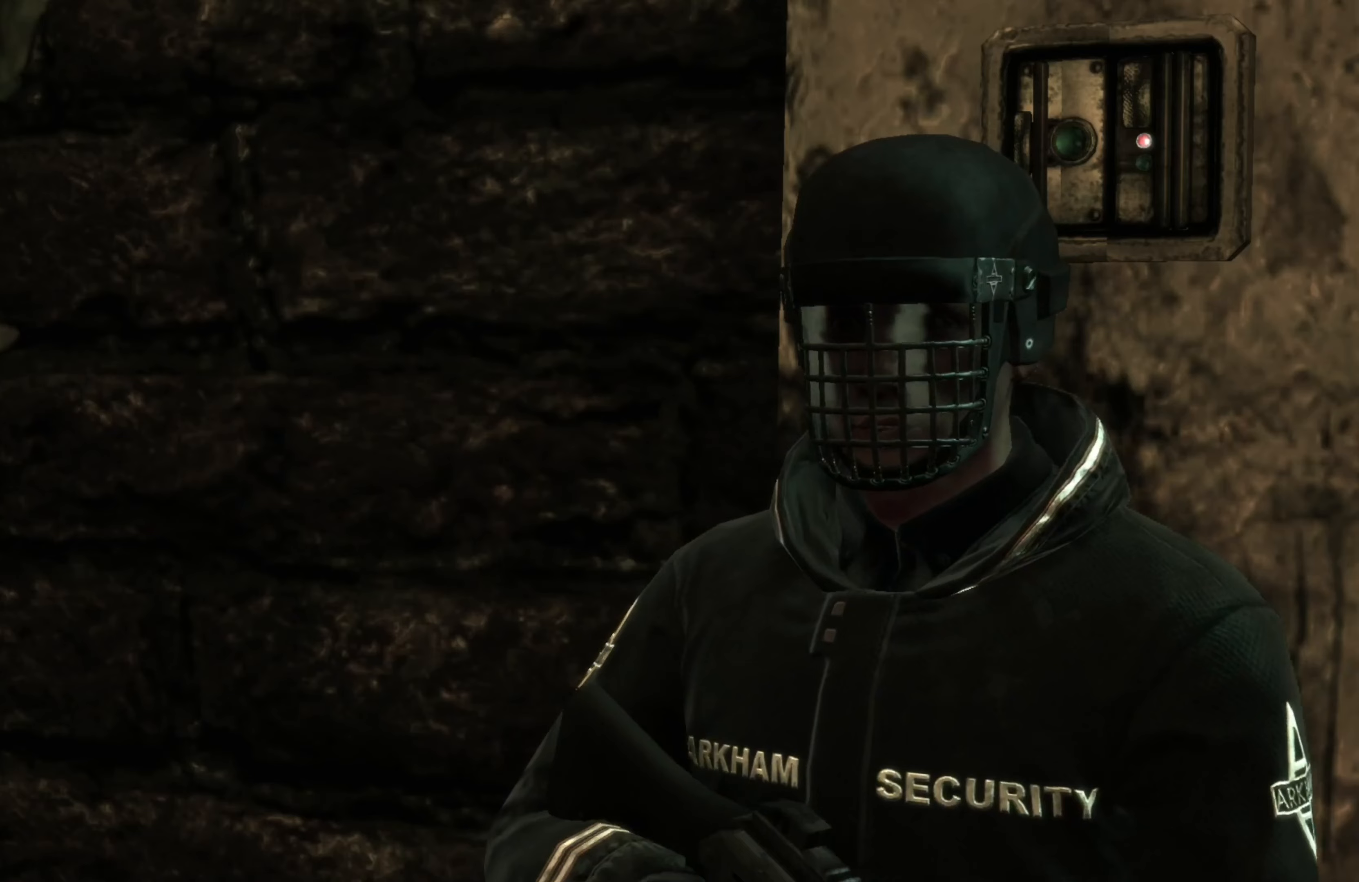
{"buttons": [], "left_stick": "center", "right_stick": "center", "events": []}
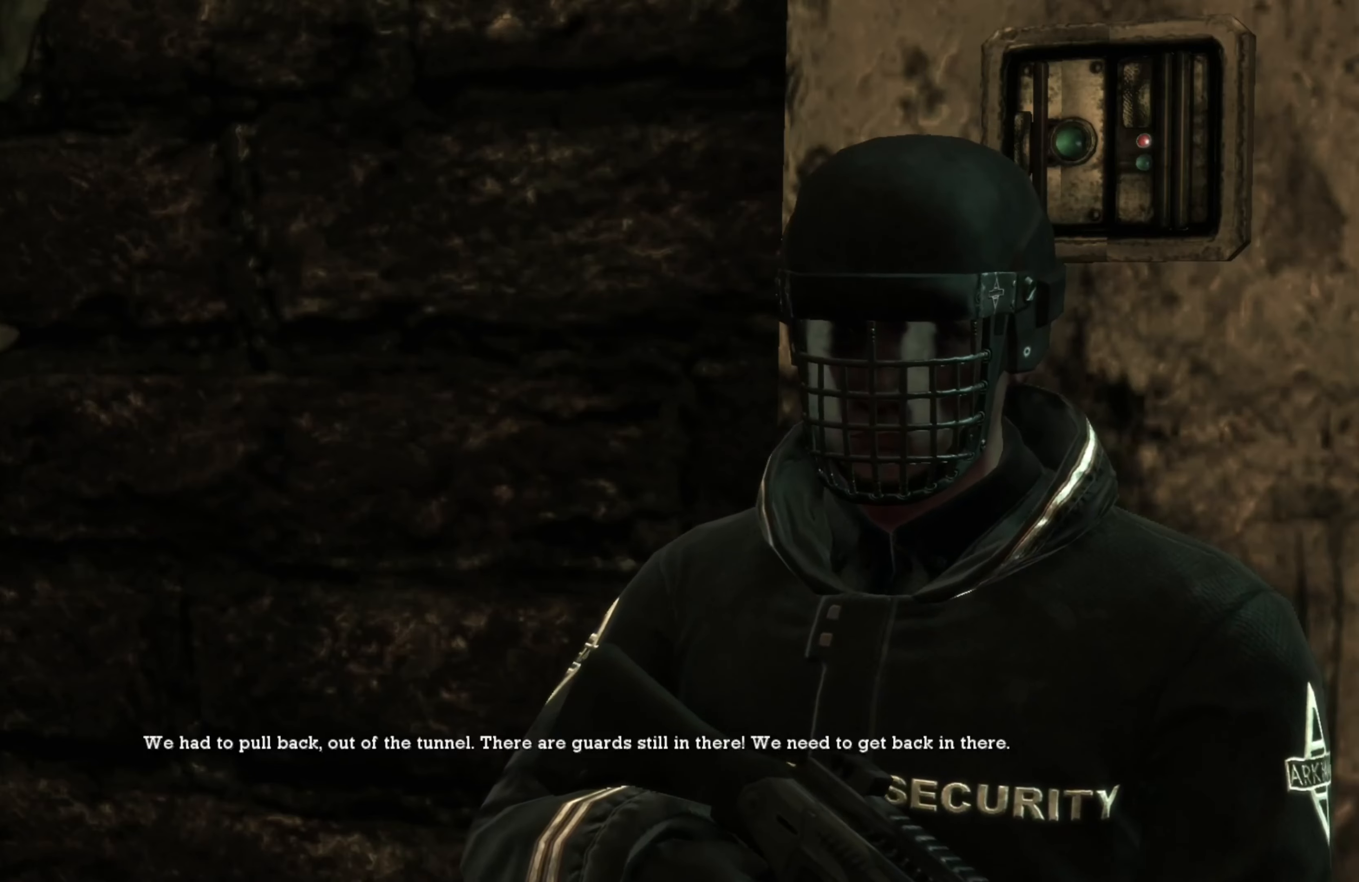
{"buttons": [], "left_stick": "center", "right_stick": "center", "events": []}
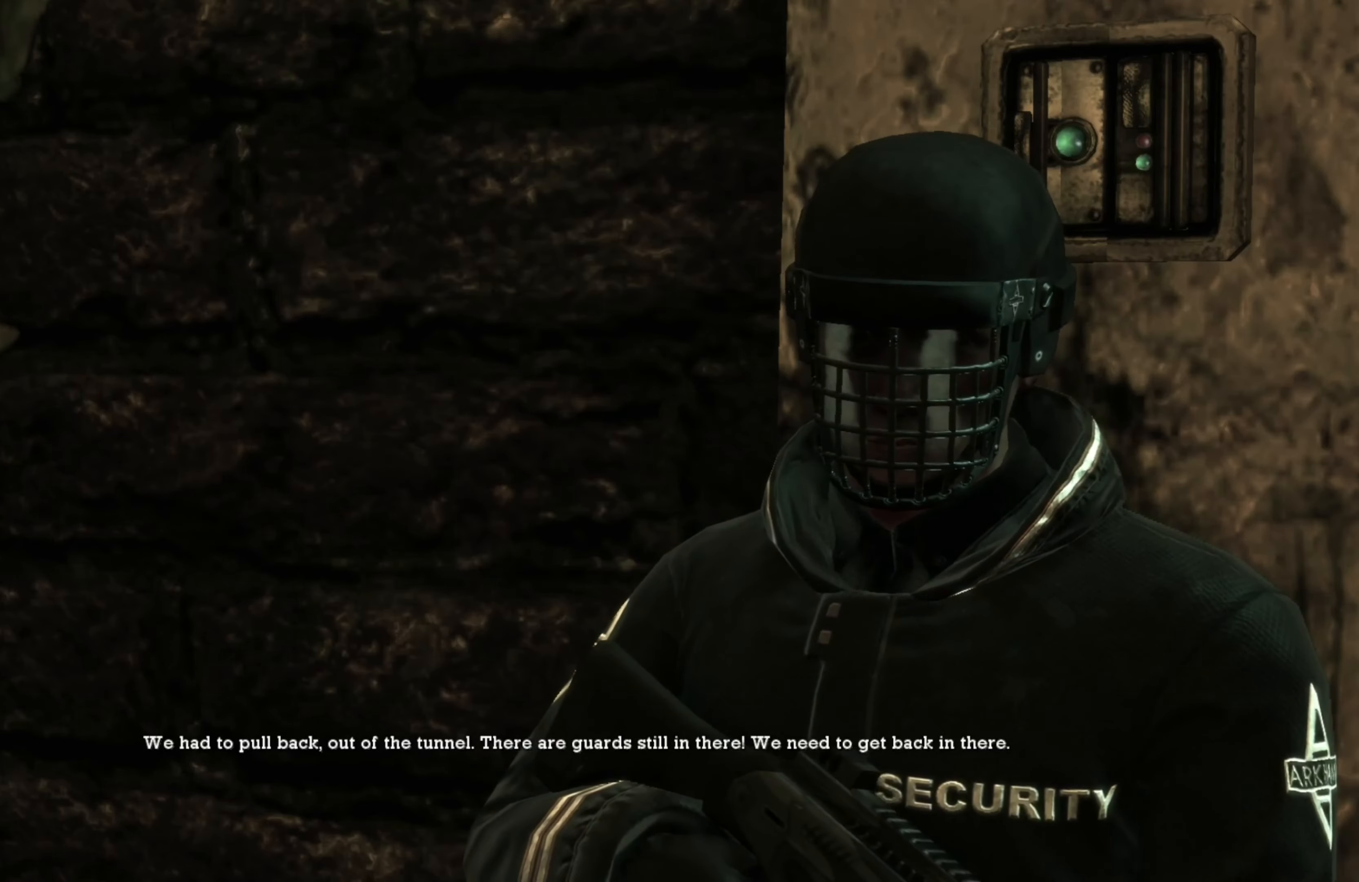
{"buttons": [], "left_stick": "center", "right_stick": "center", "events": []}
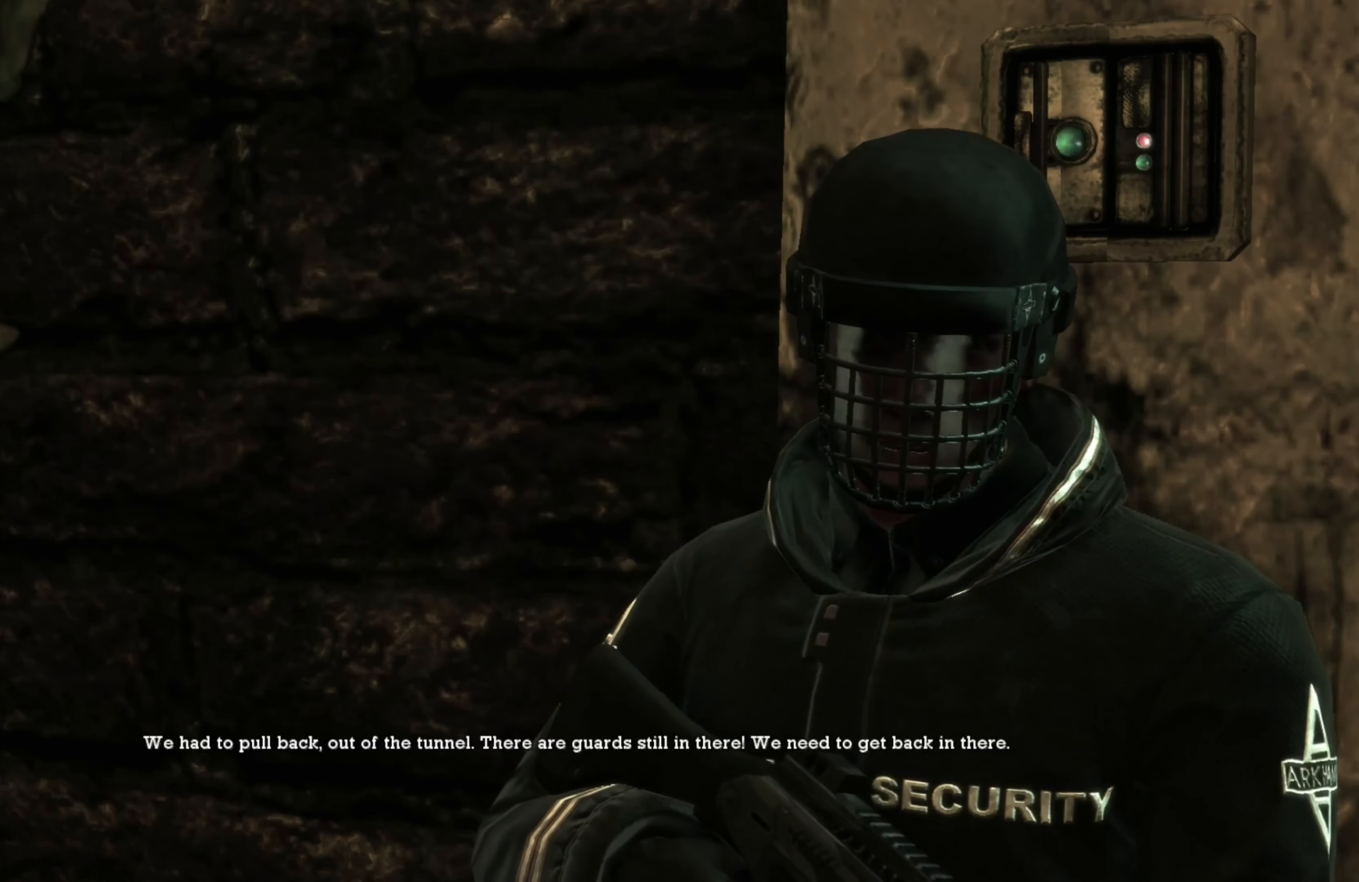
{"buttons": [], "left_stick": "center", "right_stick": "center", "events": []}
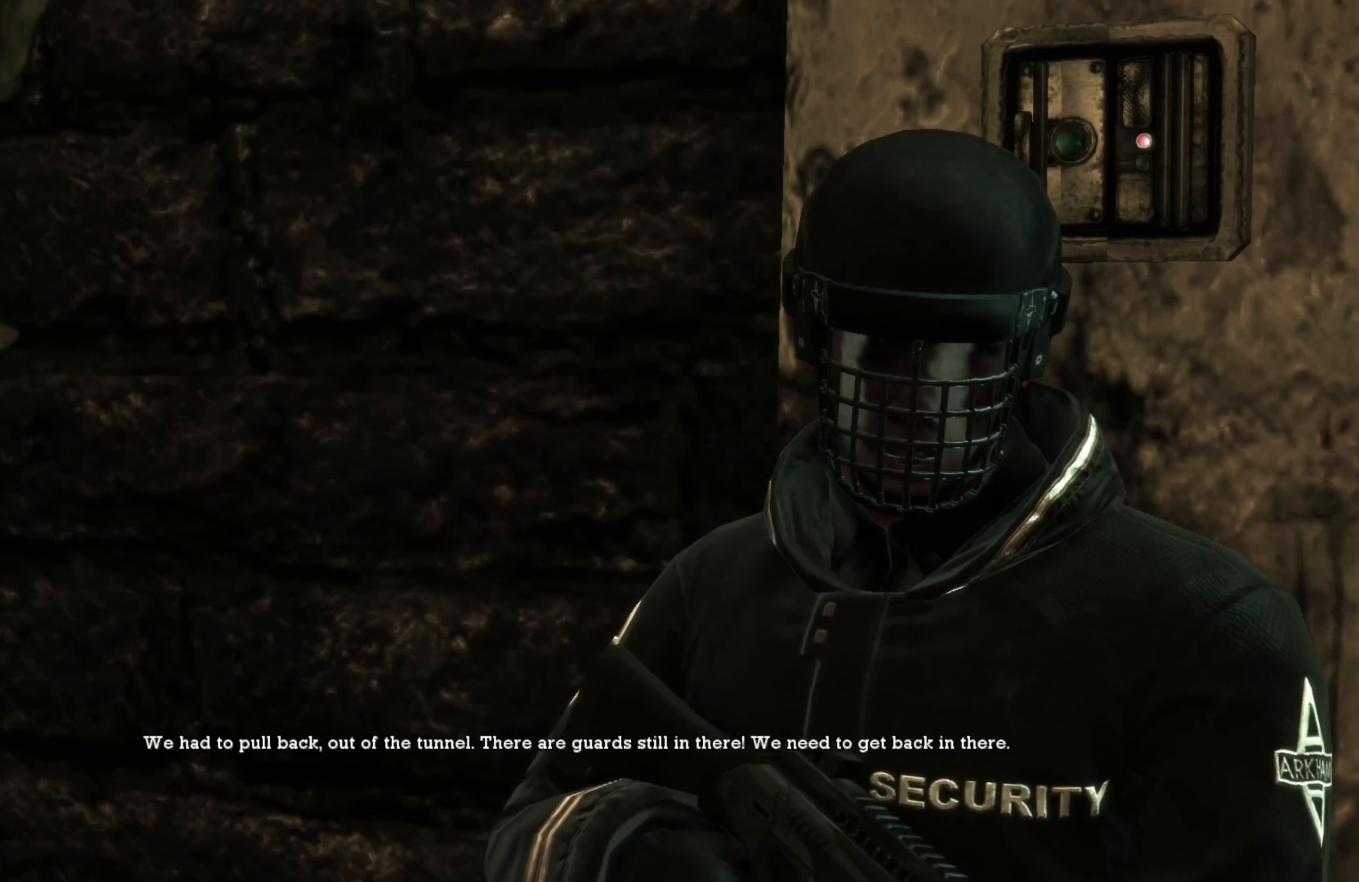
{"buttons": [], "left_stick": "center", "right_stick": "center", "events": []}
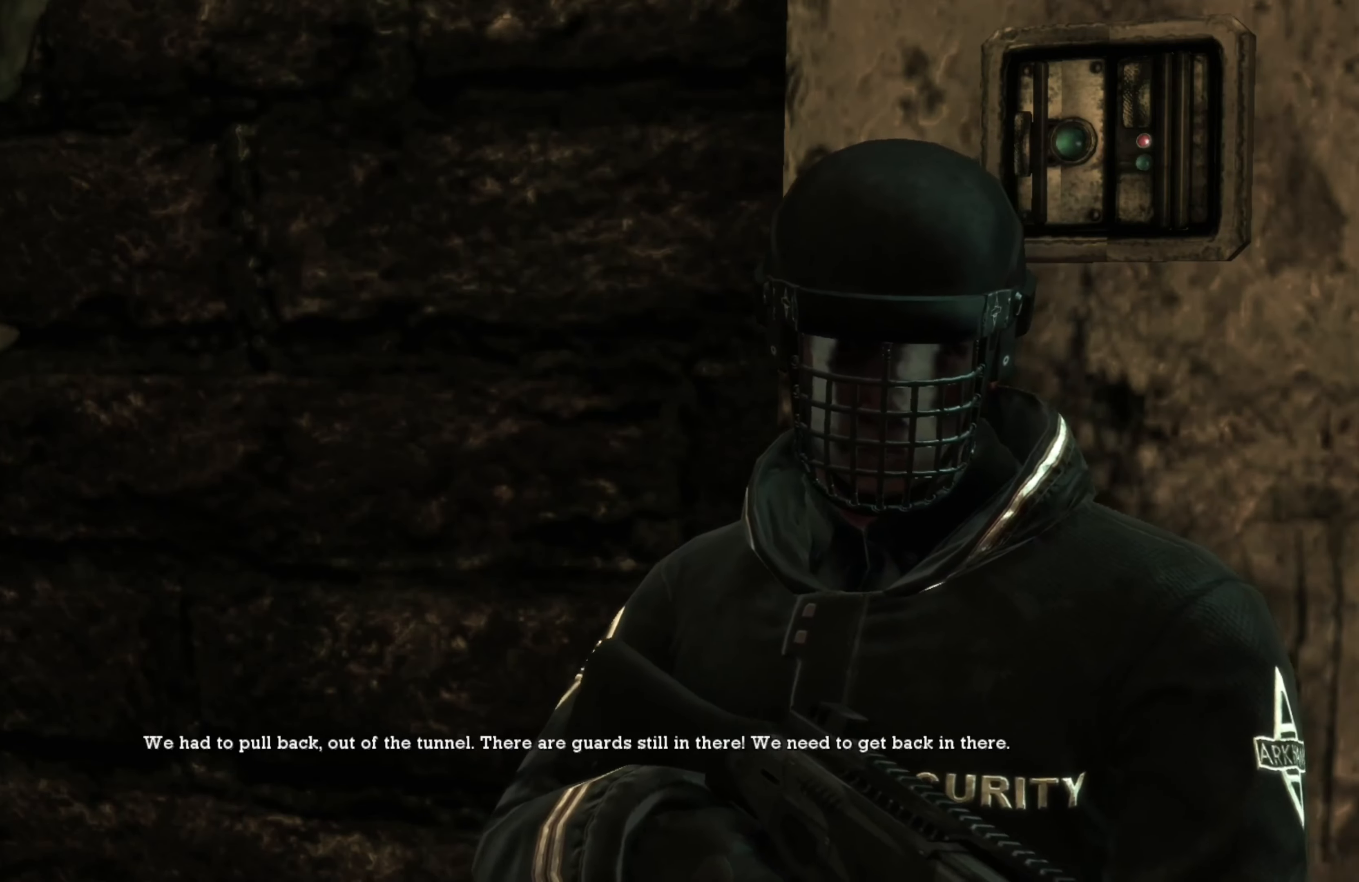
{"buttons": [], "left_stick": "center", "right_stick": "center", "events": []}
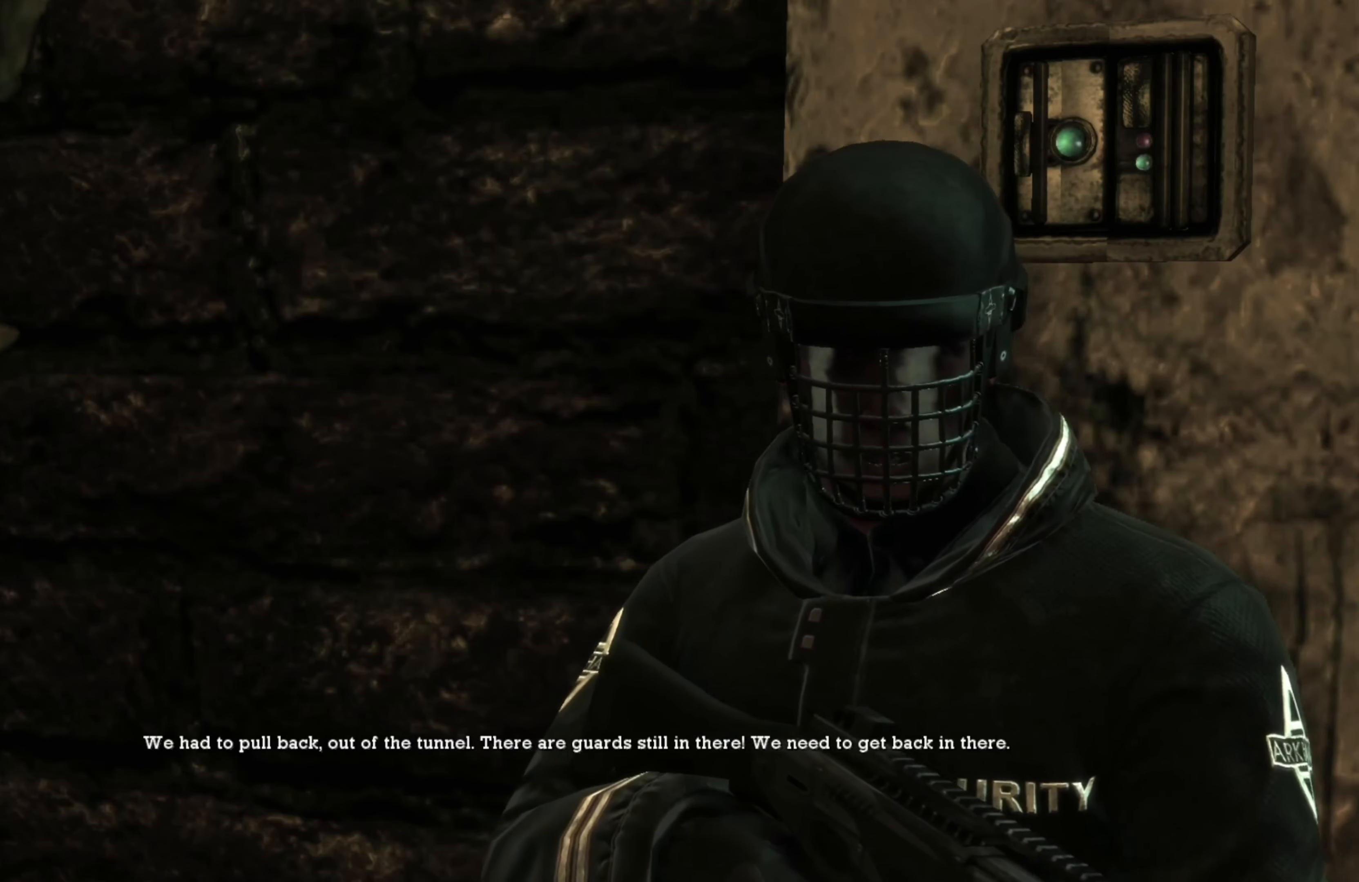
{"buttons": [], "left_stick": "center", "right_stick": "center", "events": []}
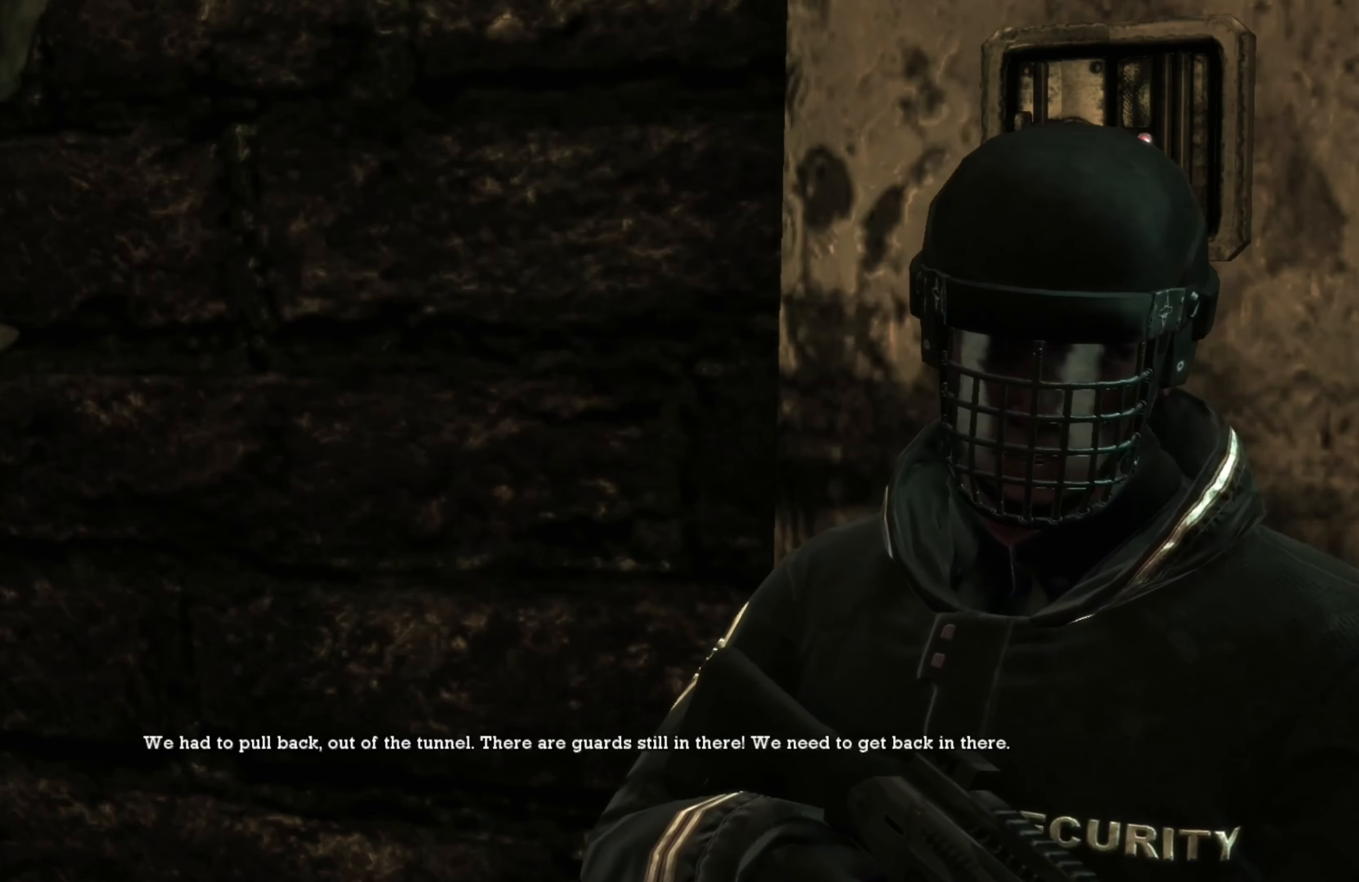
{"buttons": [], "left_stick": "up-right", "right_stick": "center", "events": [[60, "left_stick", "up-right"]]}
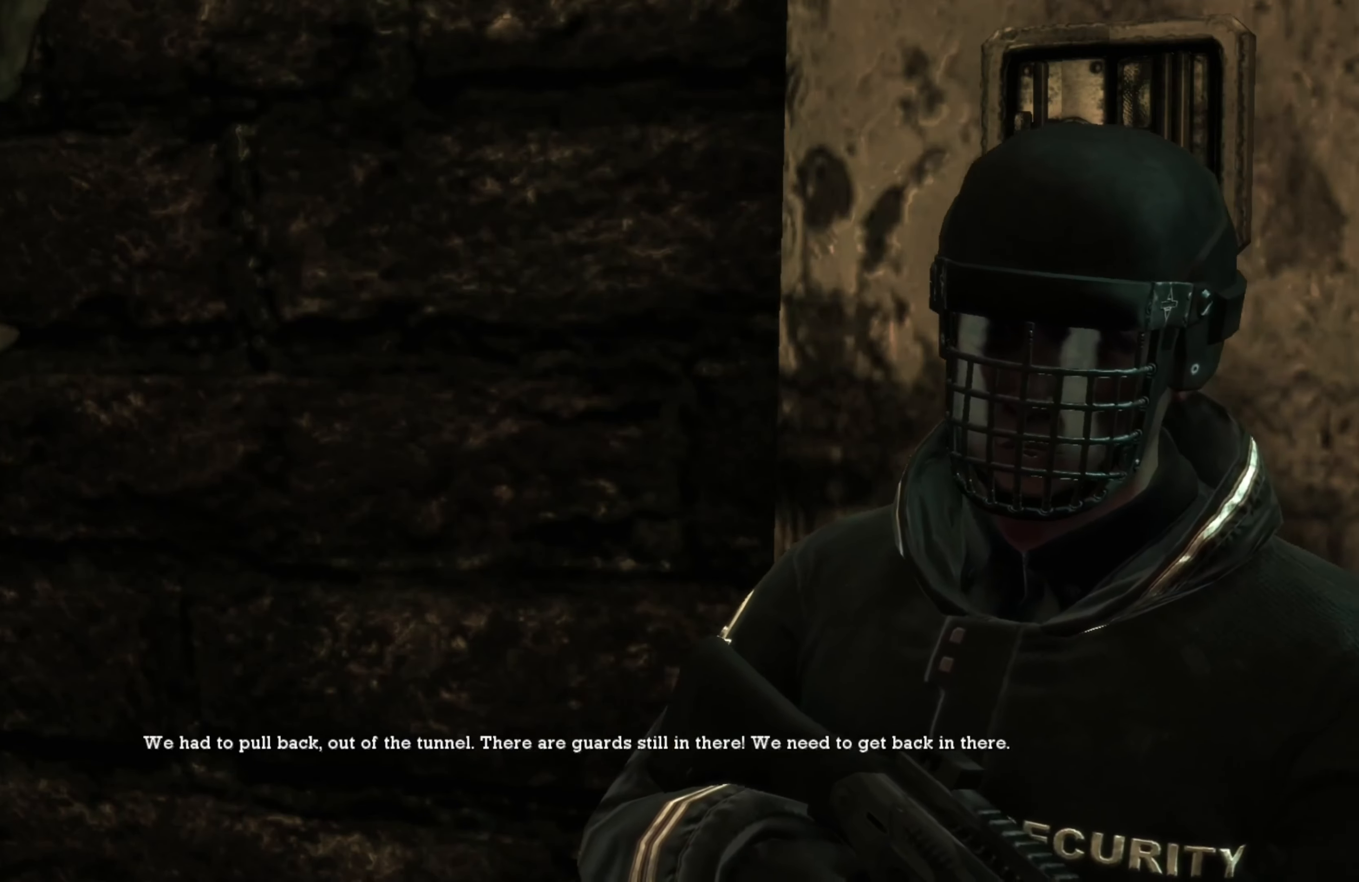
{"buttons": [], "left_stick": "down-right", "right_stick": "center", "events": [[160, "left_stick", "right"], [460, "left_stick", "down-right"]]}
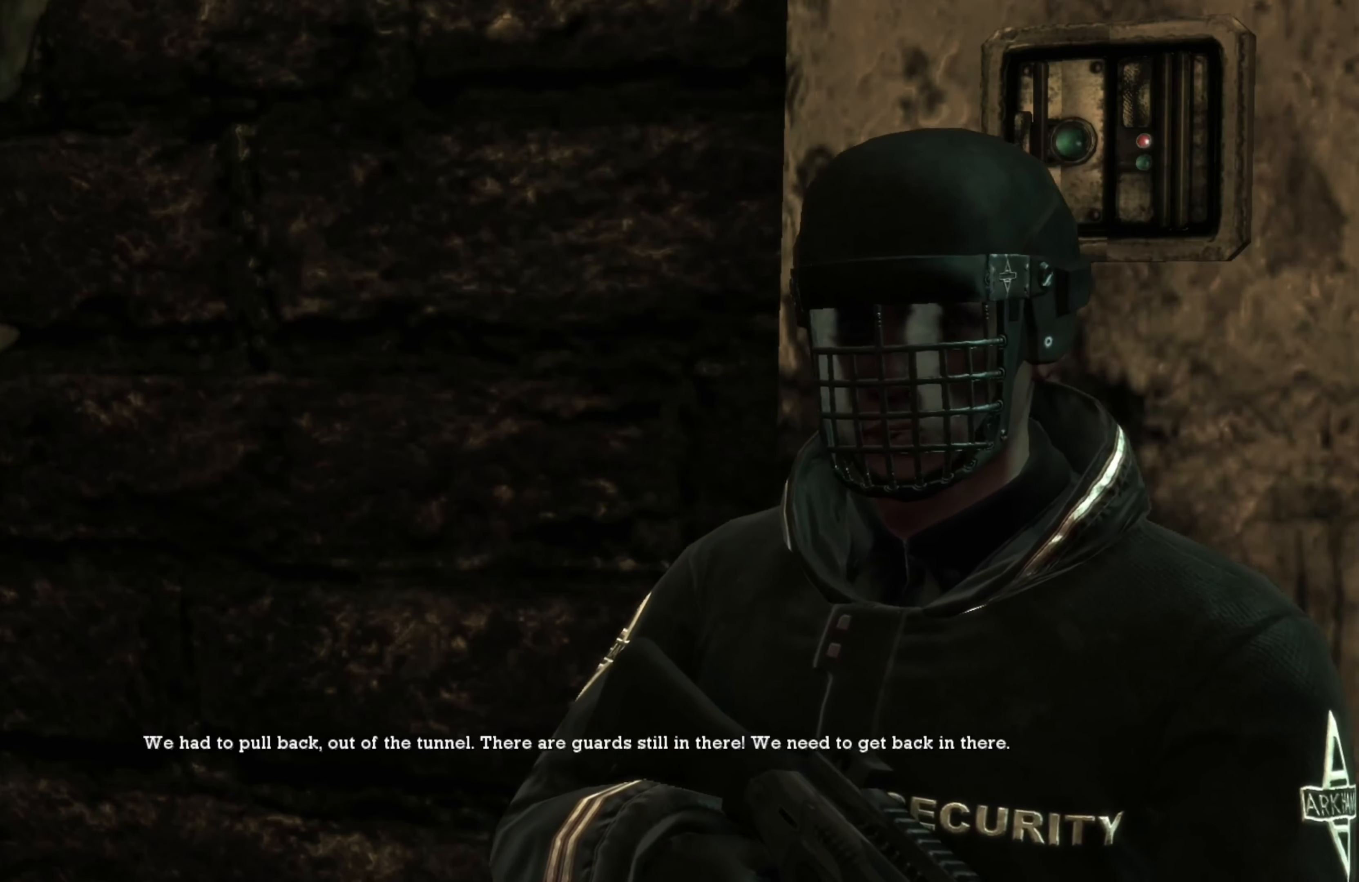
{"buttons": [], "left_stick": "down-right", "right_stick": "center", "events": []}
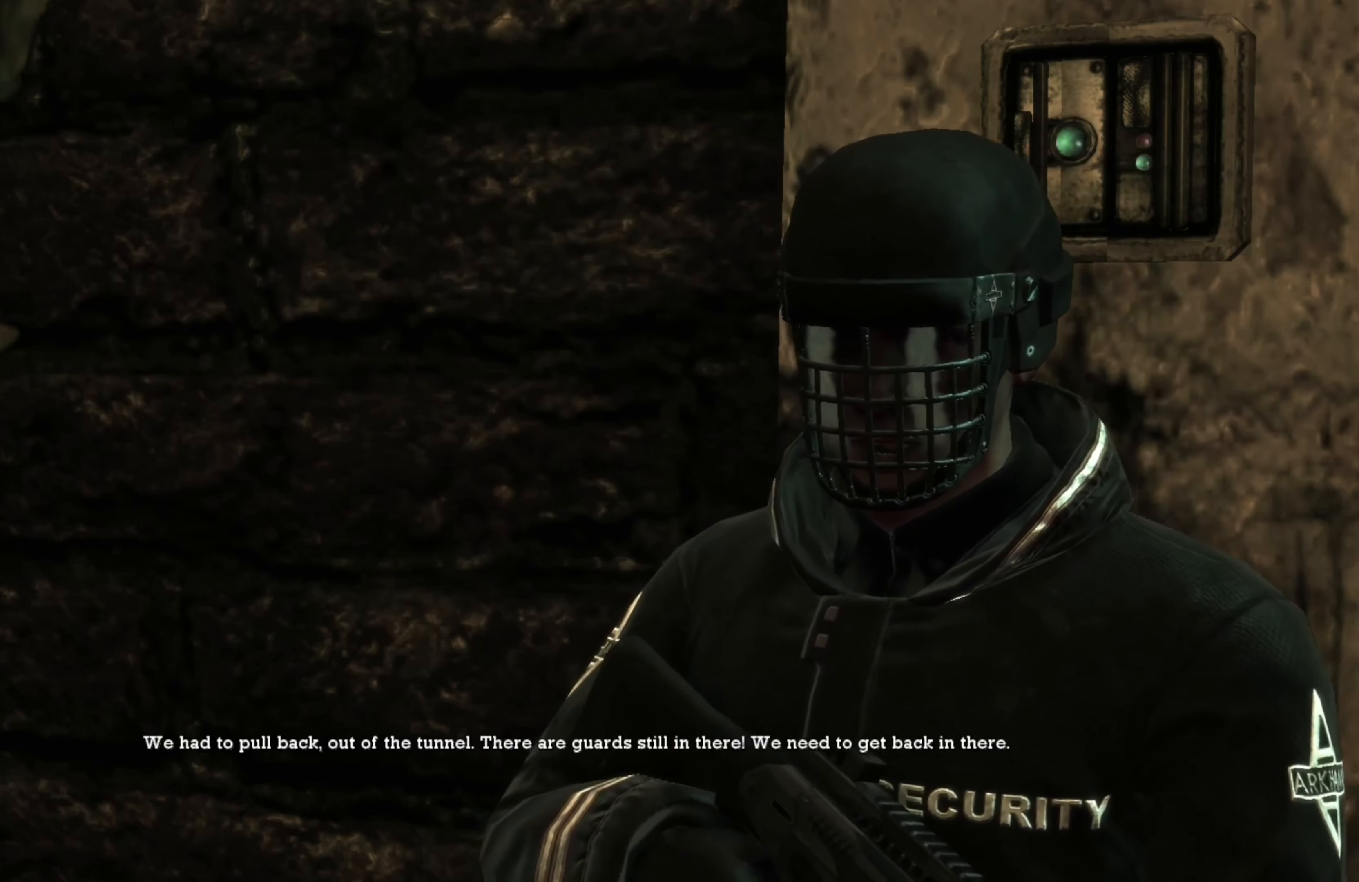
{"buttons": [], "left_stick": "down-right", "right_stick": "center", "events": []}
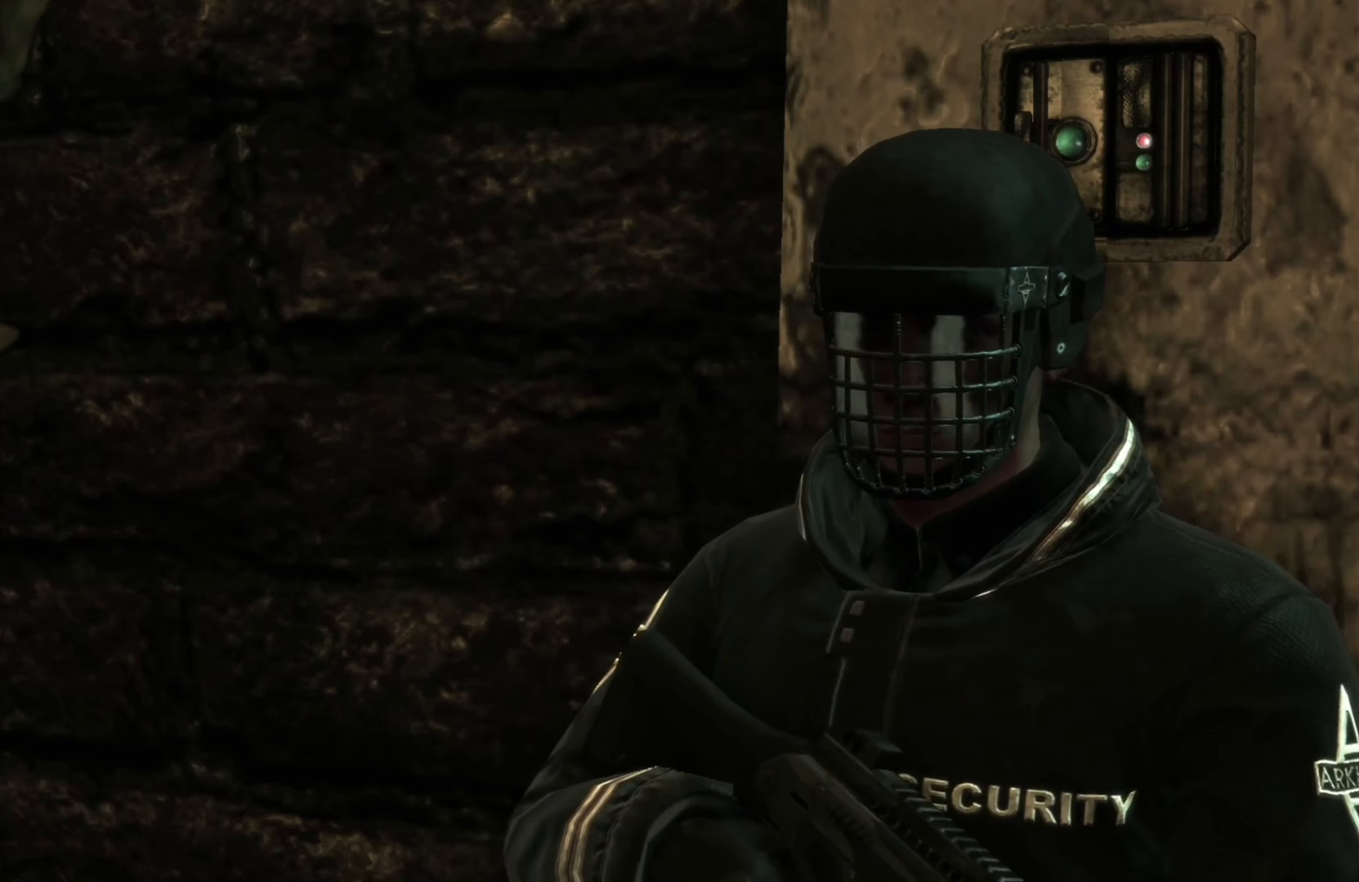
{"buttons": [], "left_stick": "down-right", "right_stick": "center", "events": []}
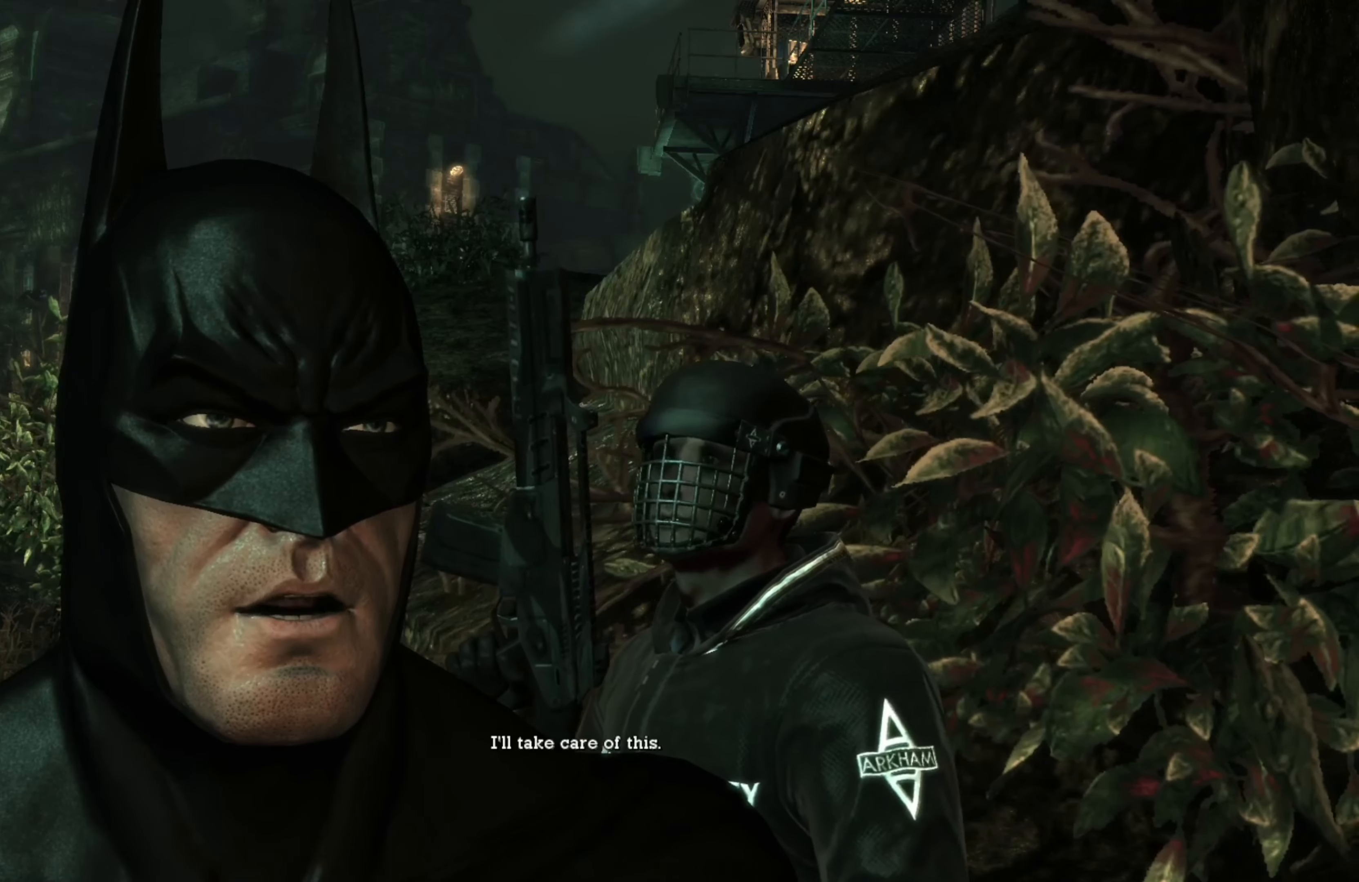
{"buttons": [], "left_stick": "center", "right_stick": "center", "events": [[260, "left_stick", "center"]]}
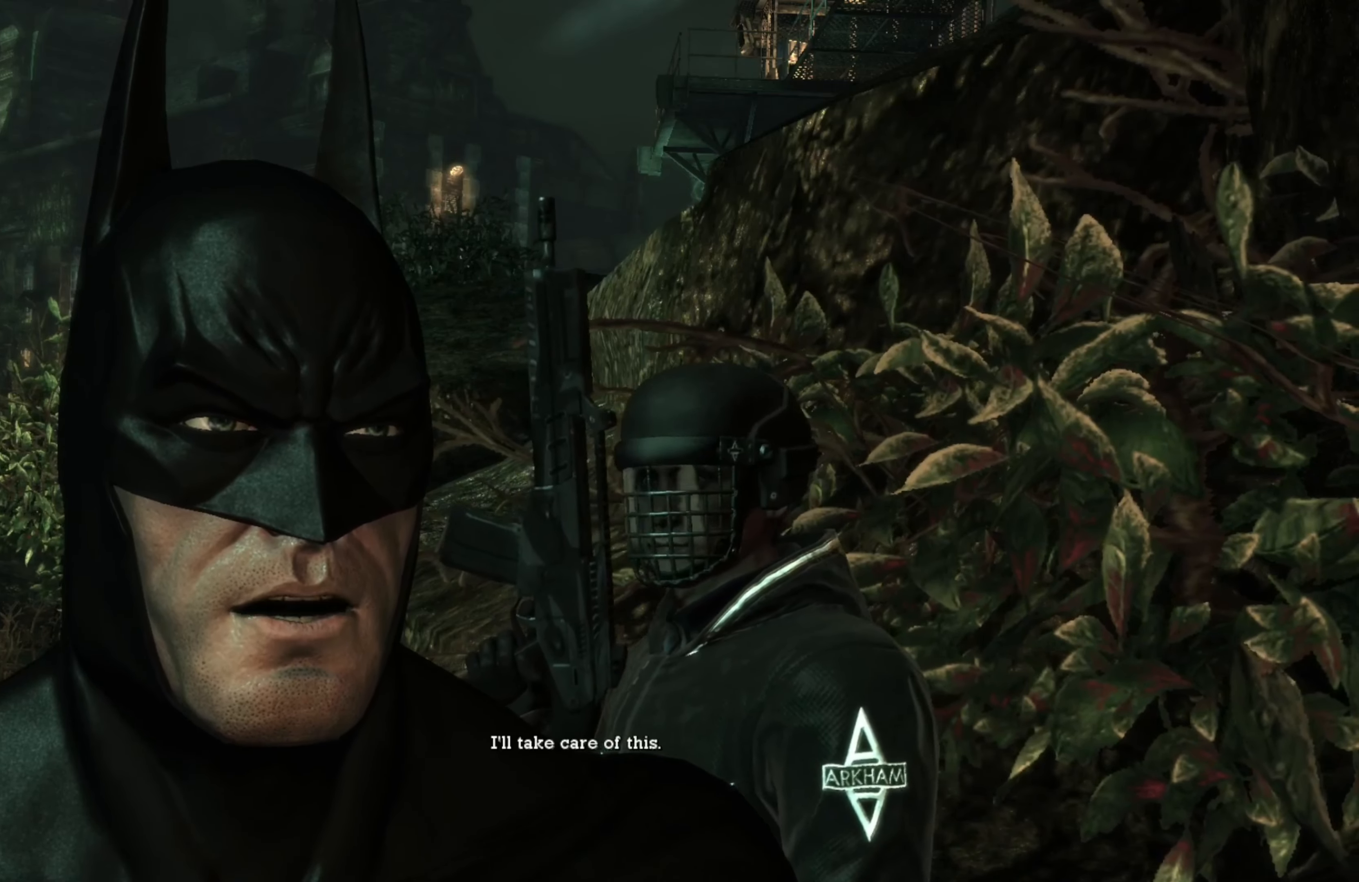
{"buttons": [], "left_stick": "center", "right_stick": "right", "events": [[460, "right_stick", "right"]]}
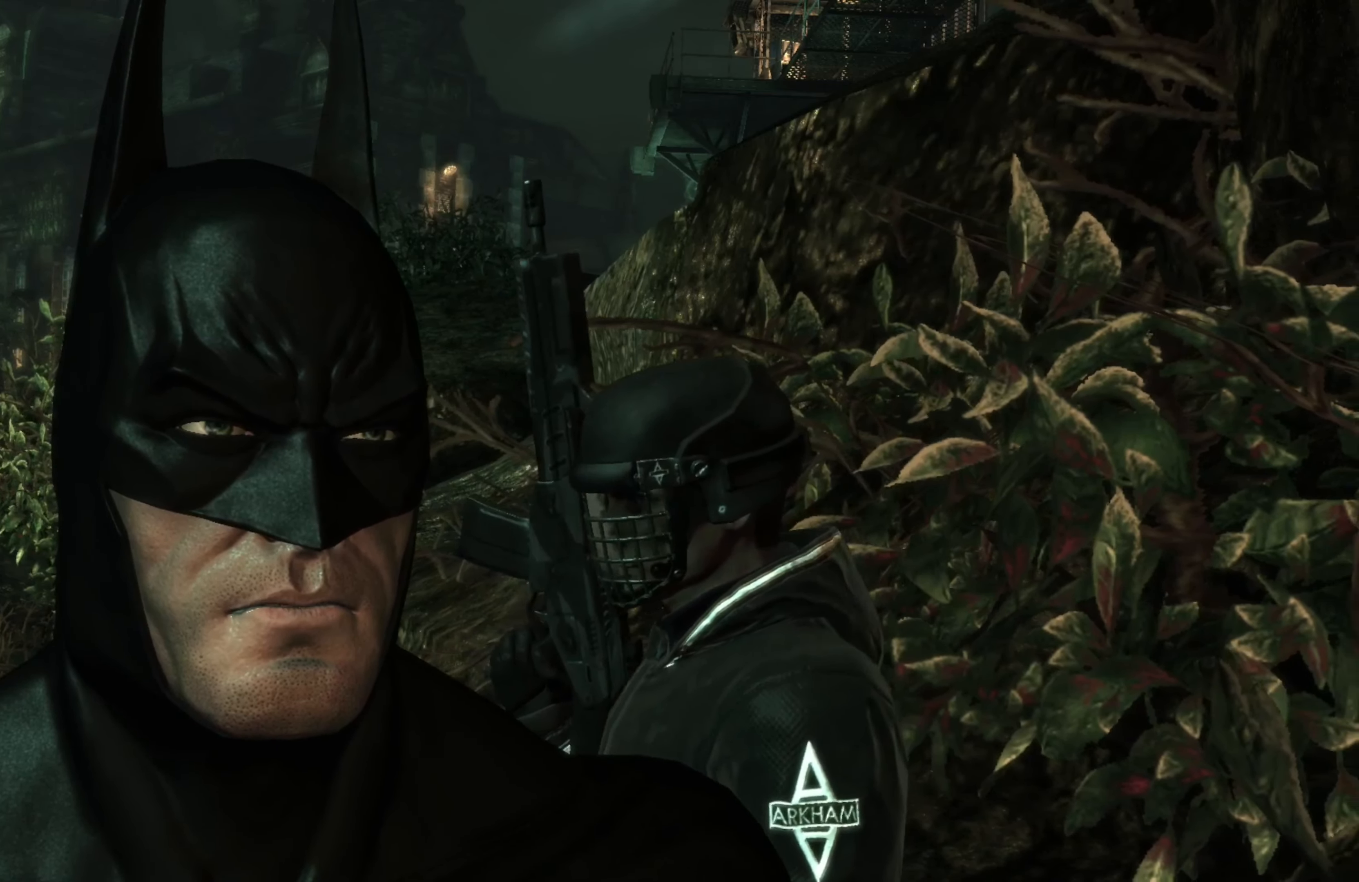
{"buttons": [], "left_stick": "center", "right_stick": "right", "events": []}
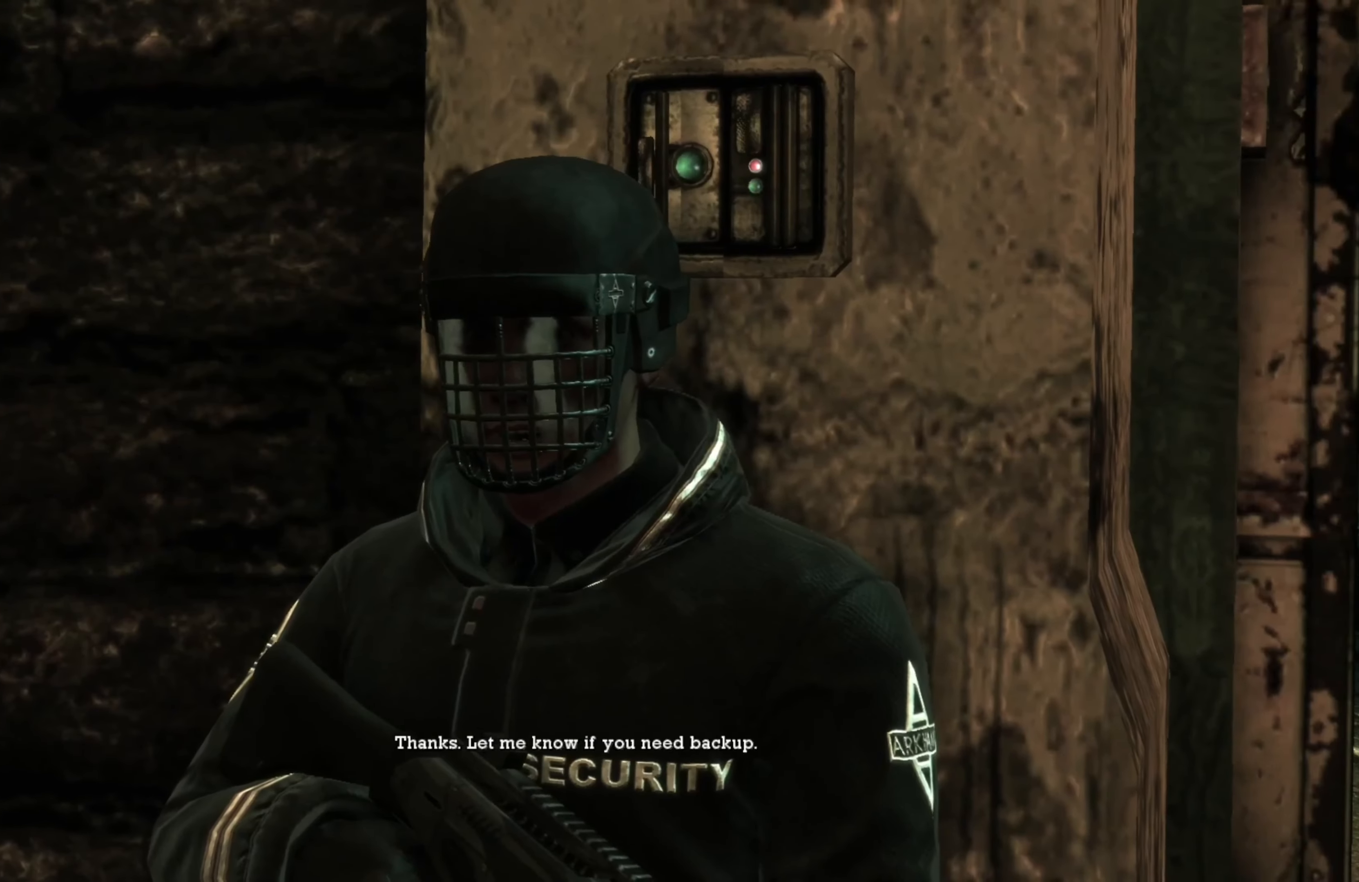
{"buttons": [], "left_stick": "center", "right_stick": "right", "events": []}
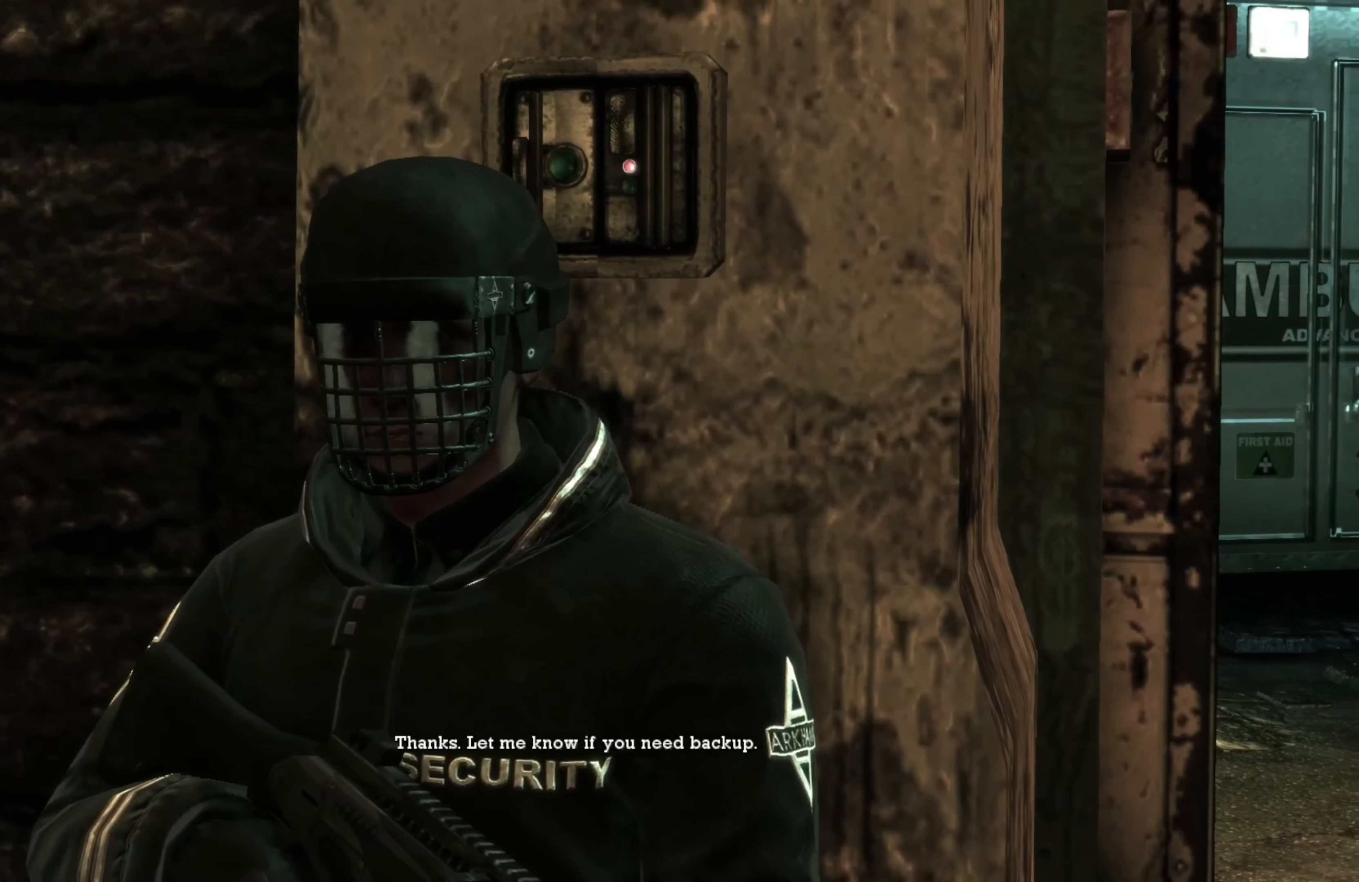
{"buttons": [], "left_stick": "center", "right_stick": "right", "events": []}
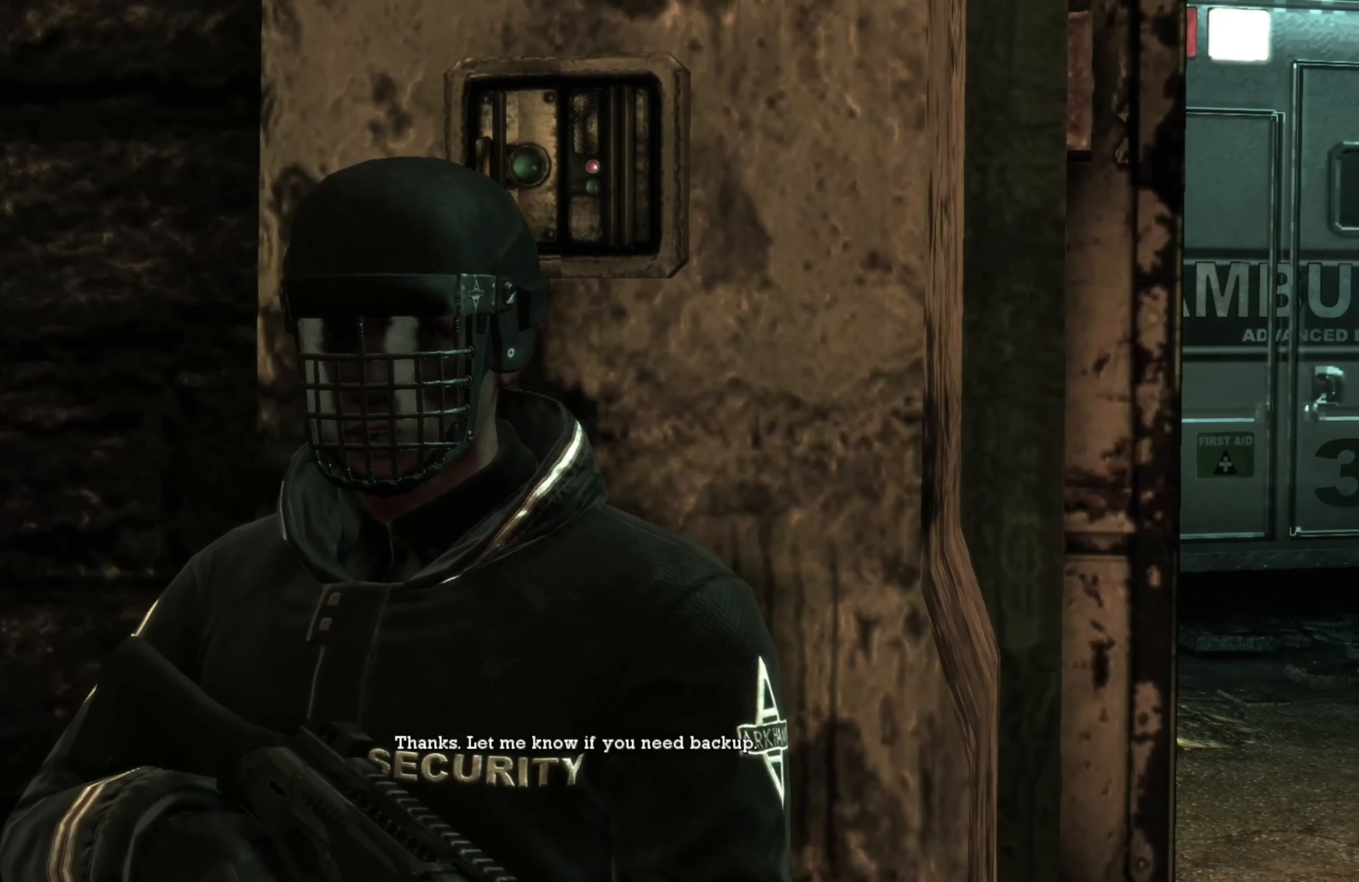
{"buttons": [], "left_stick": "center", "right_stick": "right", "events": []}
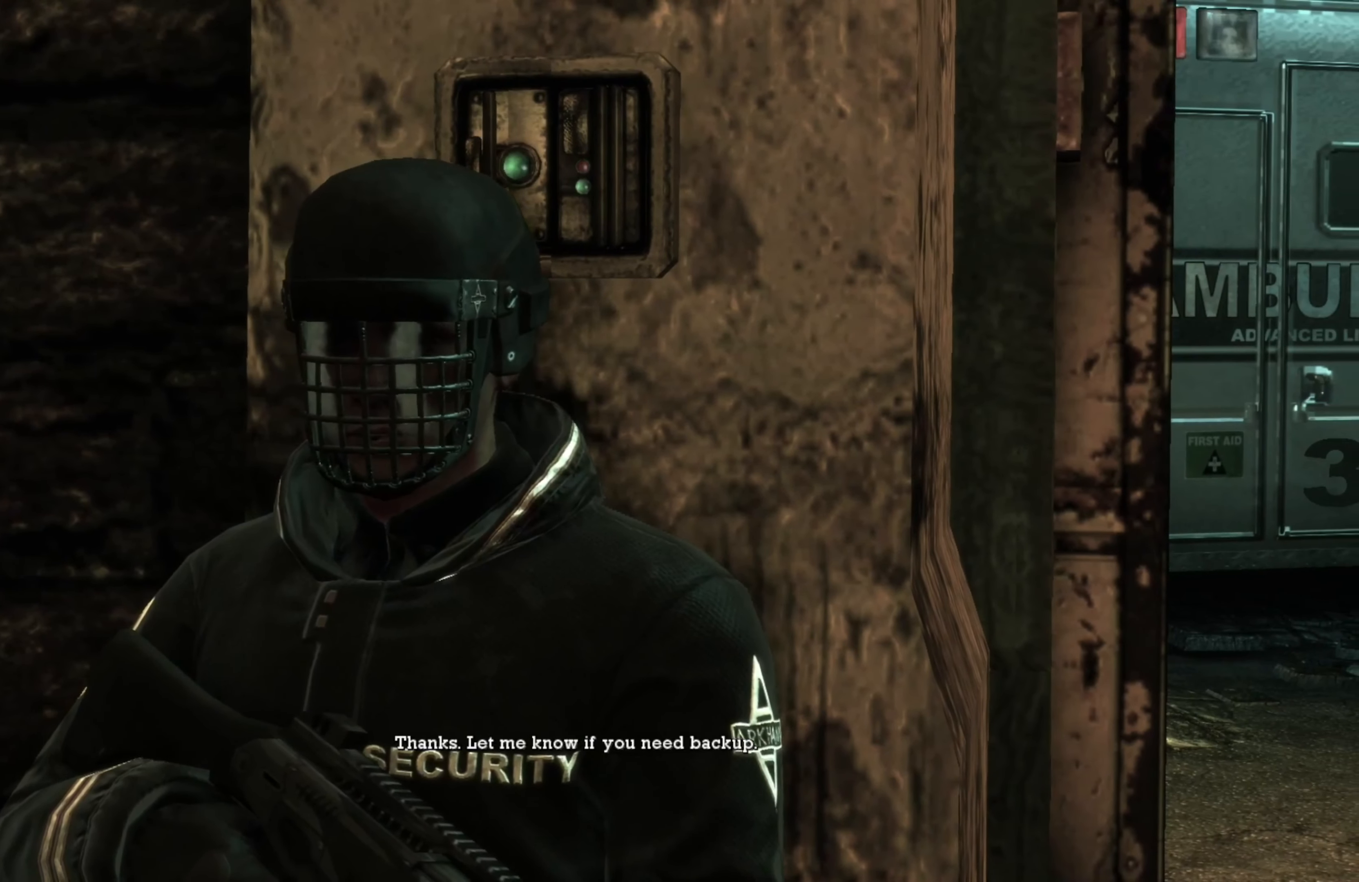
{"buttons": [], "left_stick": "center", "right_stick": "right", "events": []}
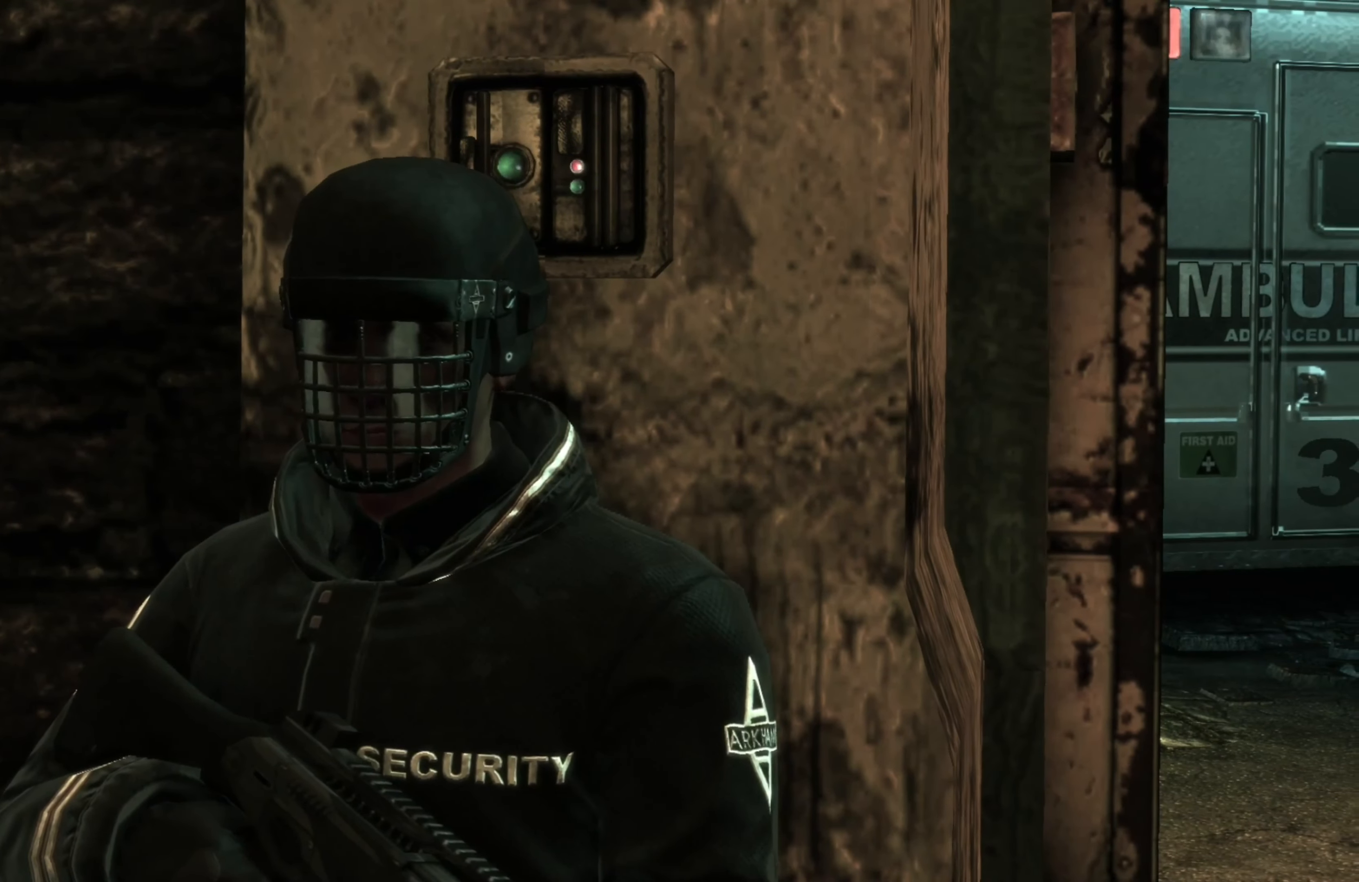
{"buttons": [], "left_stick": "center", "right_stick": "right", "events": []}
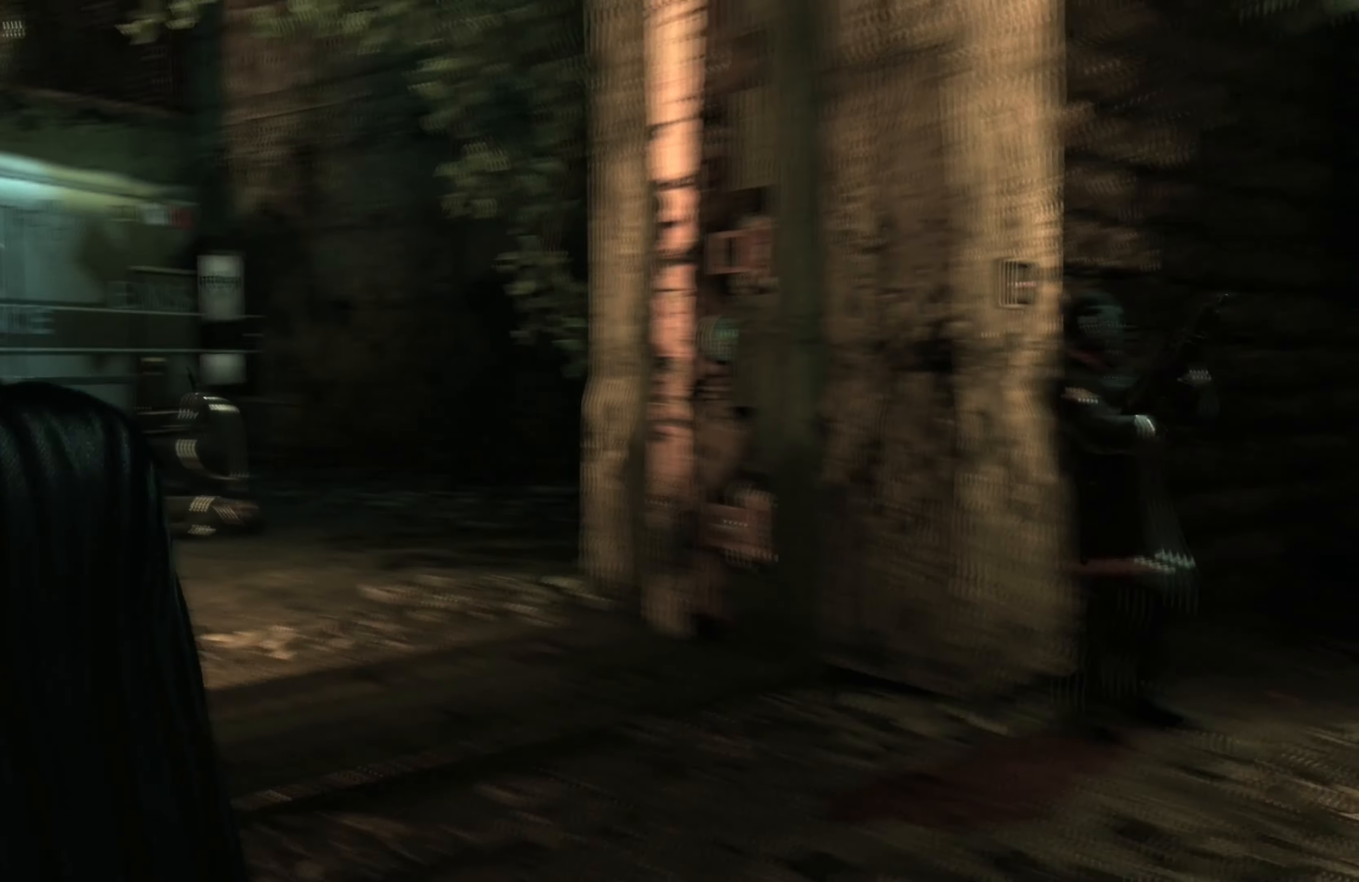
{"buttons": [], "left_stick": "up", "right_stick": "center", "events": [[100, "left_stick", "up"], [160, "right_stick", "center"]]}
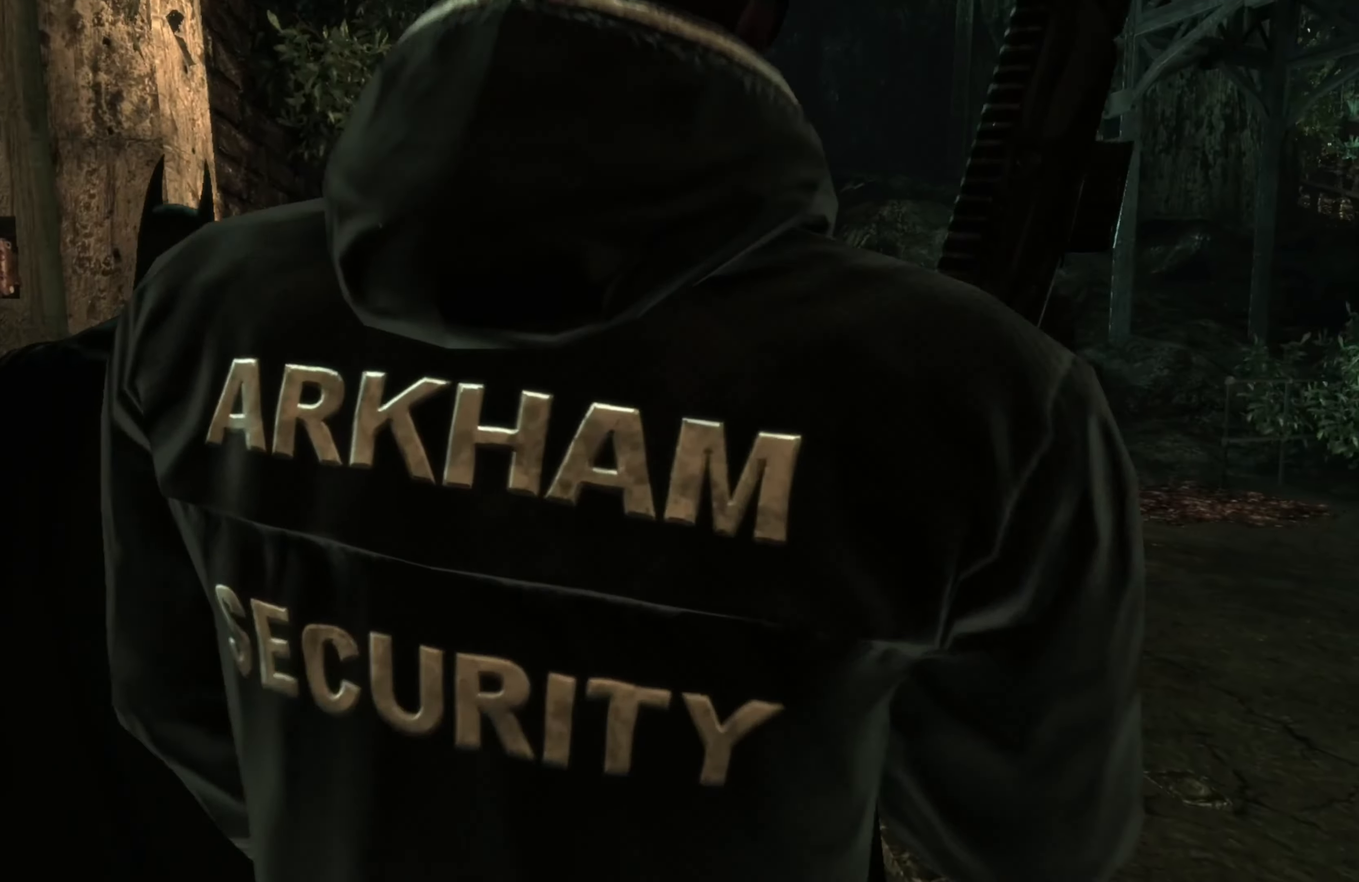
{"buttons": [], "left_stick": "up", "right_stick": "down-left", "events": [[400, "right_stick", "down-left"]]}
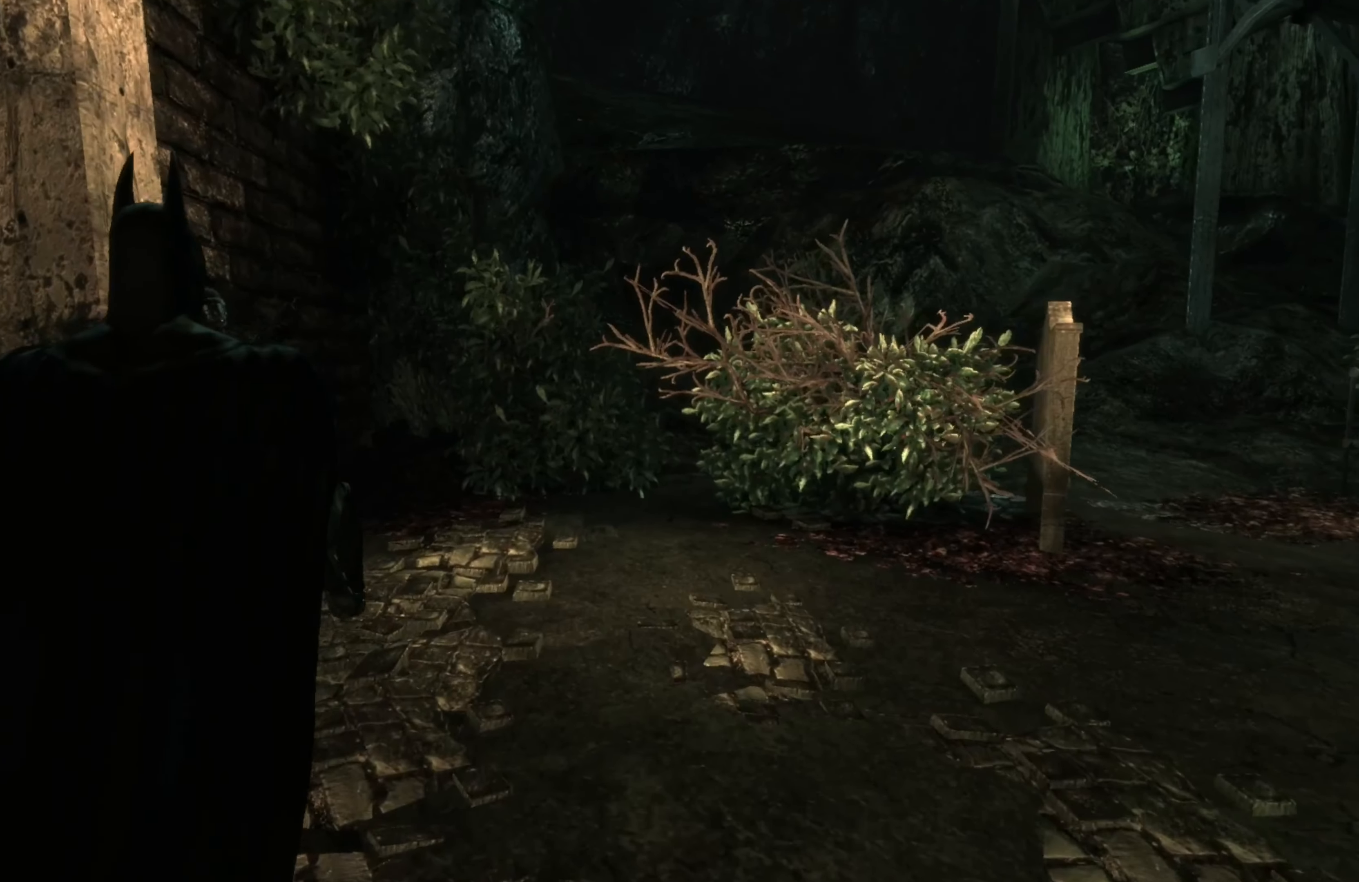
{"buttons": [], "left_stick": "up", "right_stick": "center", "events": [[160, "right_stick", "center"]]}
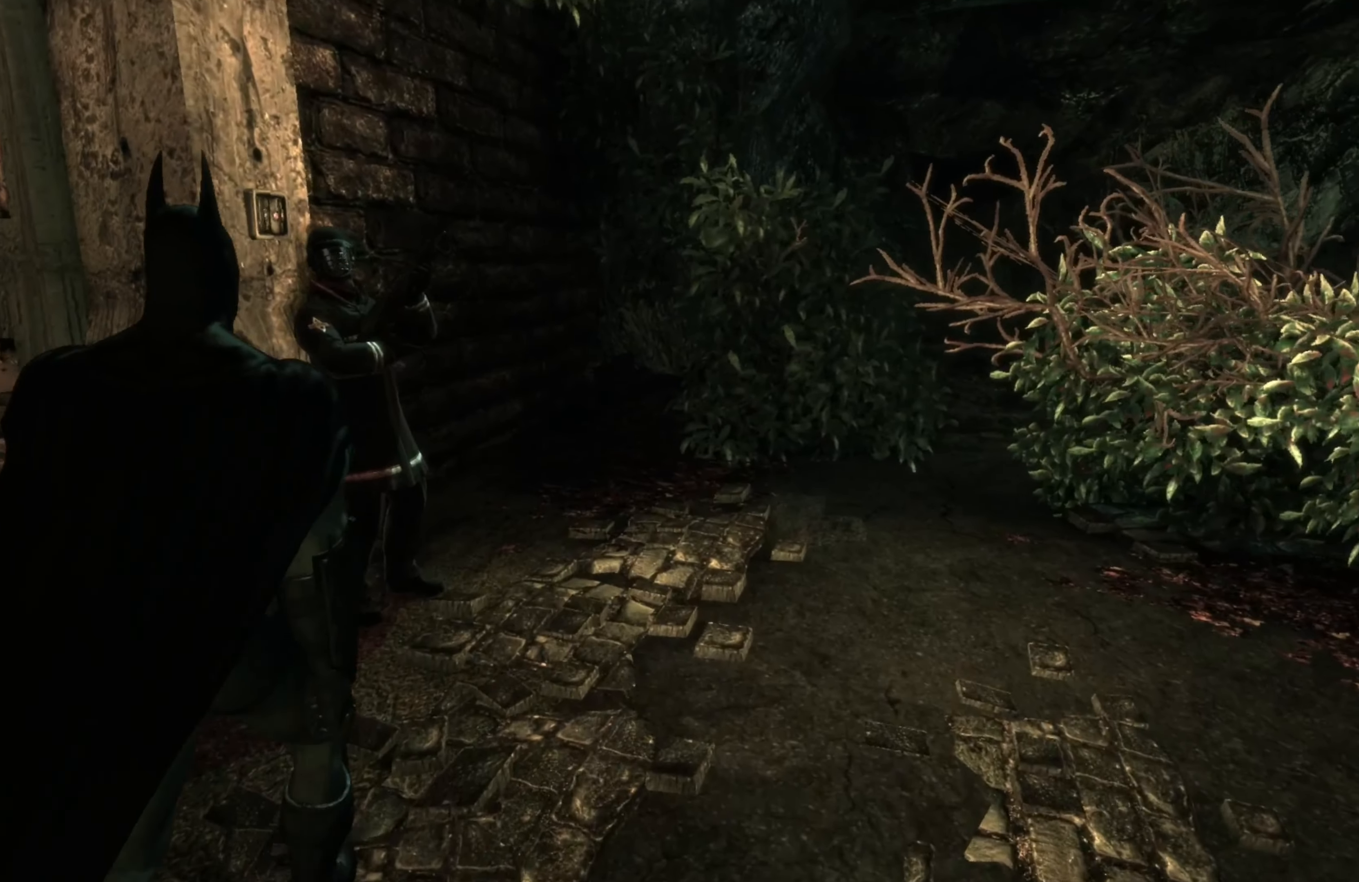
{"buttons": [], "left_stick": "center", "right_stick": "center", "events": [[140, "right_stick", "left"], [360, "right_stick", "center"], [460, "left_stick", "center"]]}
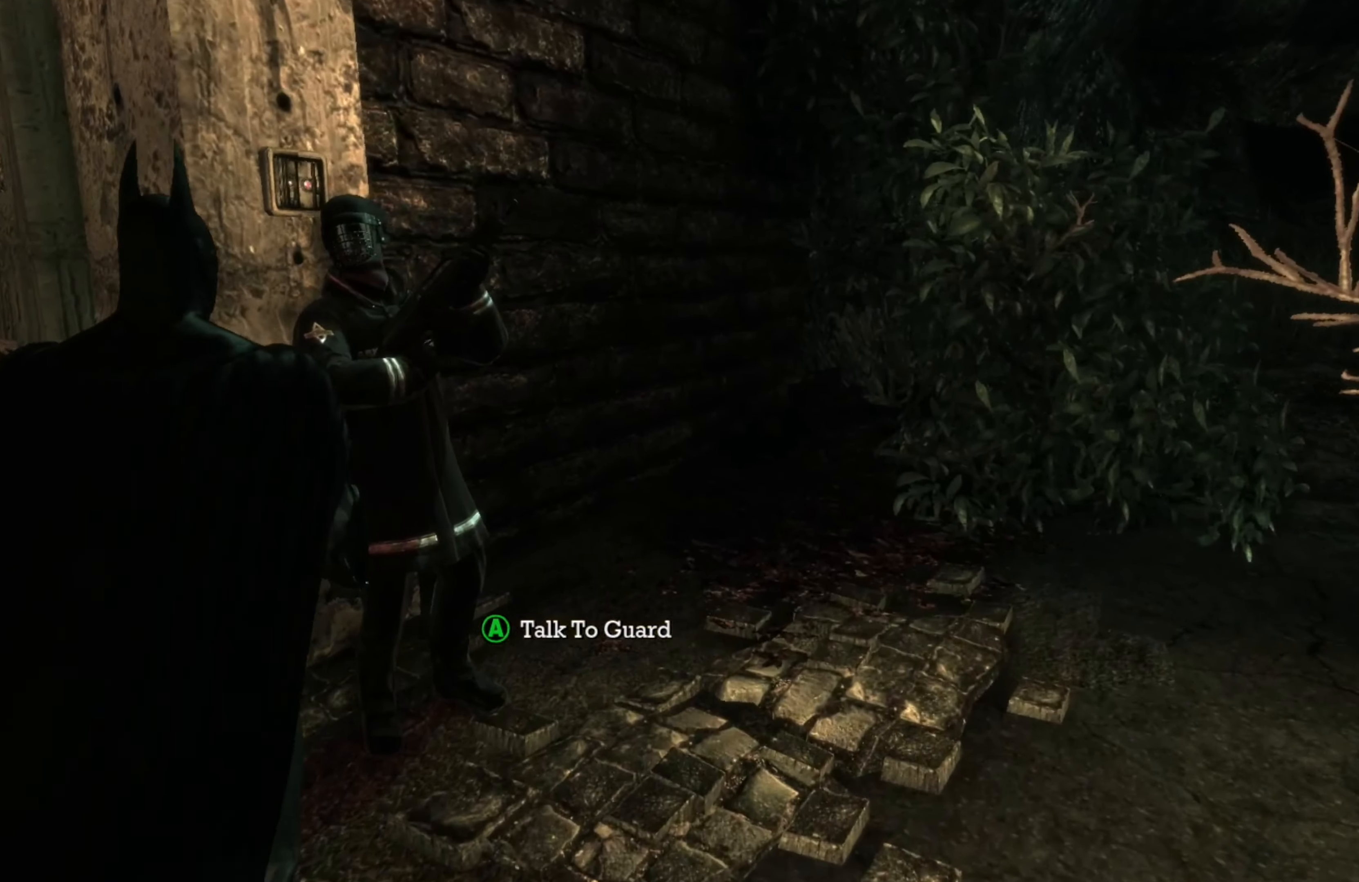
{"buttons": [], "left_stick": "center", "right_stick": "center", "events": [[80, "A", "down"], [180, "A", "up"]]}